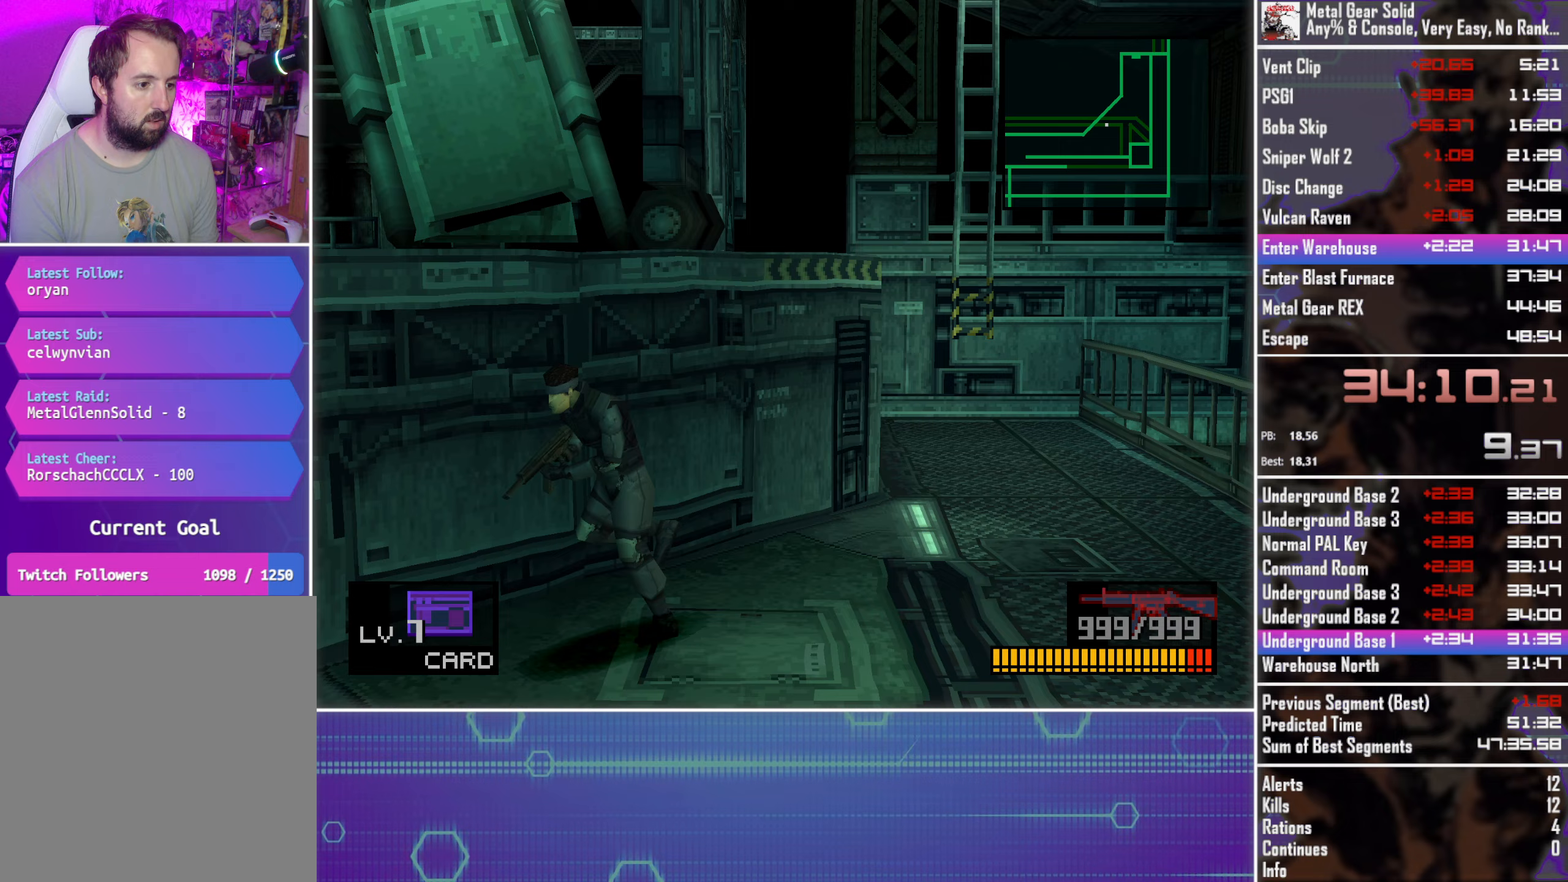
Gameplay with a controller (PlayStation layout); each line is a JSON object with the inputs held at the frame after it (dt_ms = milliseconds from this image to that frame). "events" lists button and stick changes between this image and that frame as [ms after this image, input, new state], when the widget could be followed in between. Not read: R3 right_stick.
{"dt_ms": 750, "buttons": ["DPAD_LEFT"], "left_stick": "center", "events": [[750, "DPAD_DOWN", "up"]]}
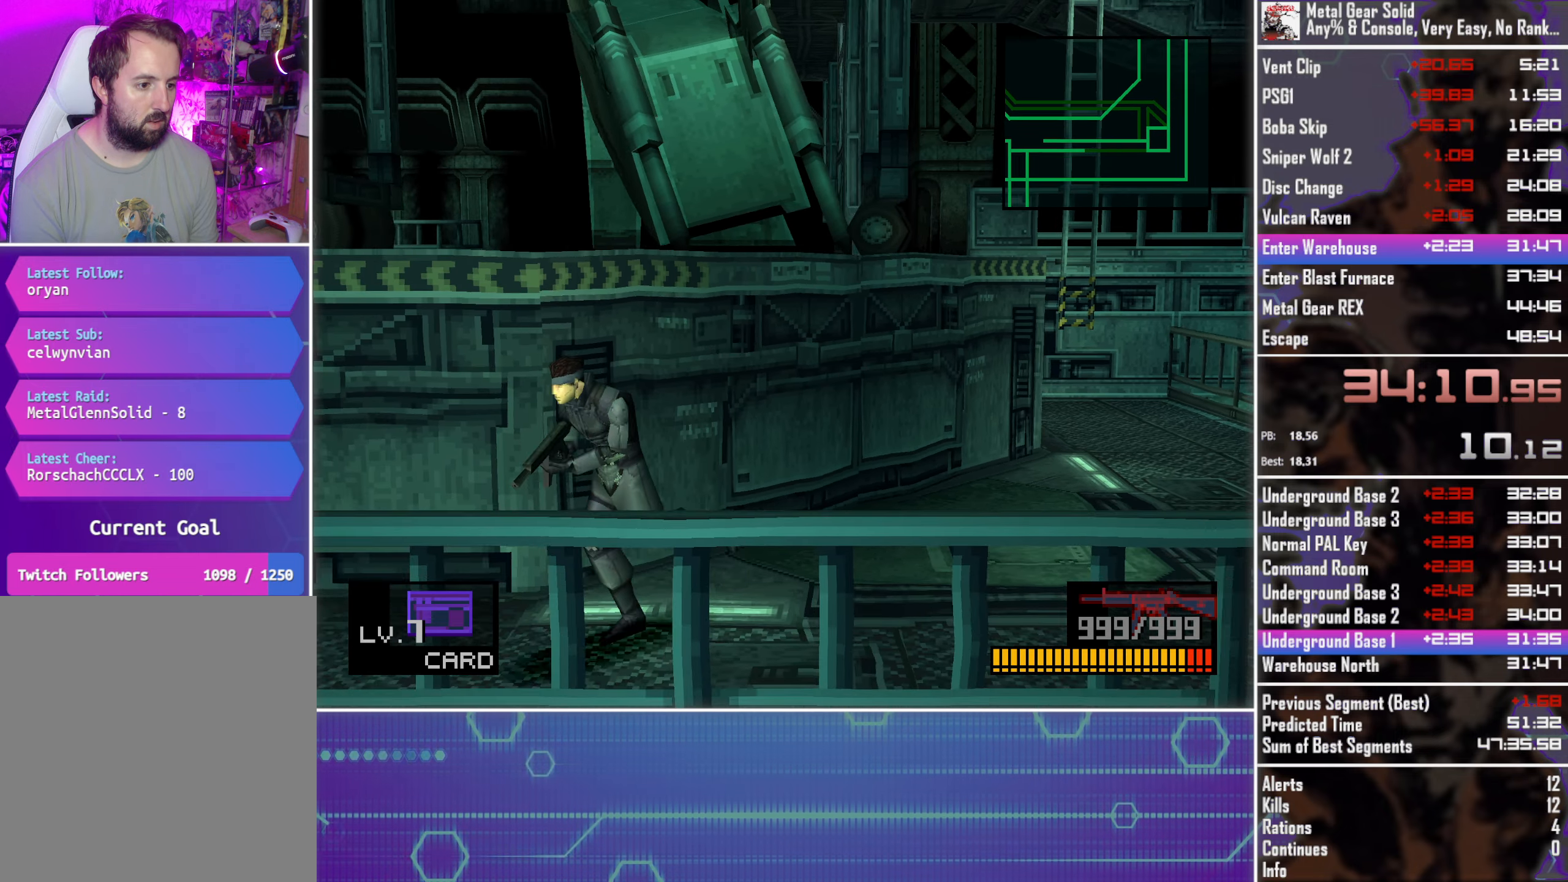
{"dt_ms": 500, "buttons": ["DPAD_LEFT"], "left_stick": "center", "events": [[317, "DPAD_DOWN", "down"], [433, "DPAD_DOWN", "up"]]}
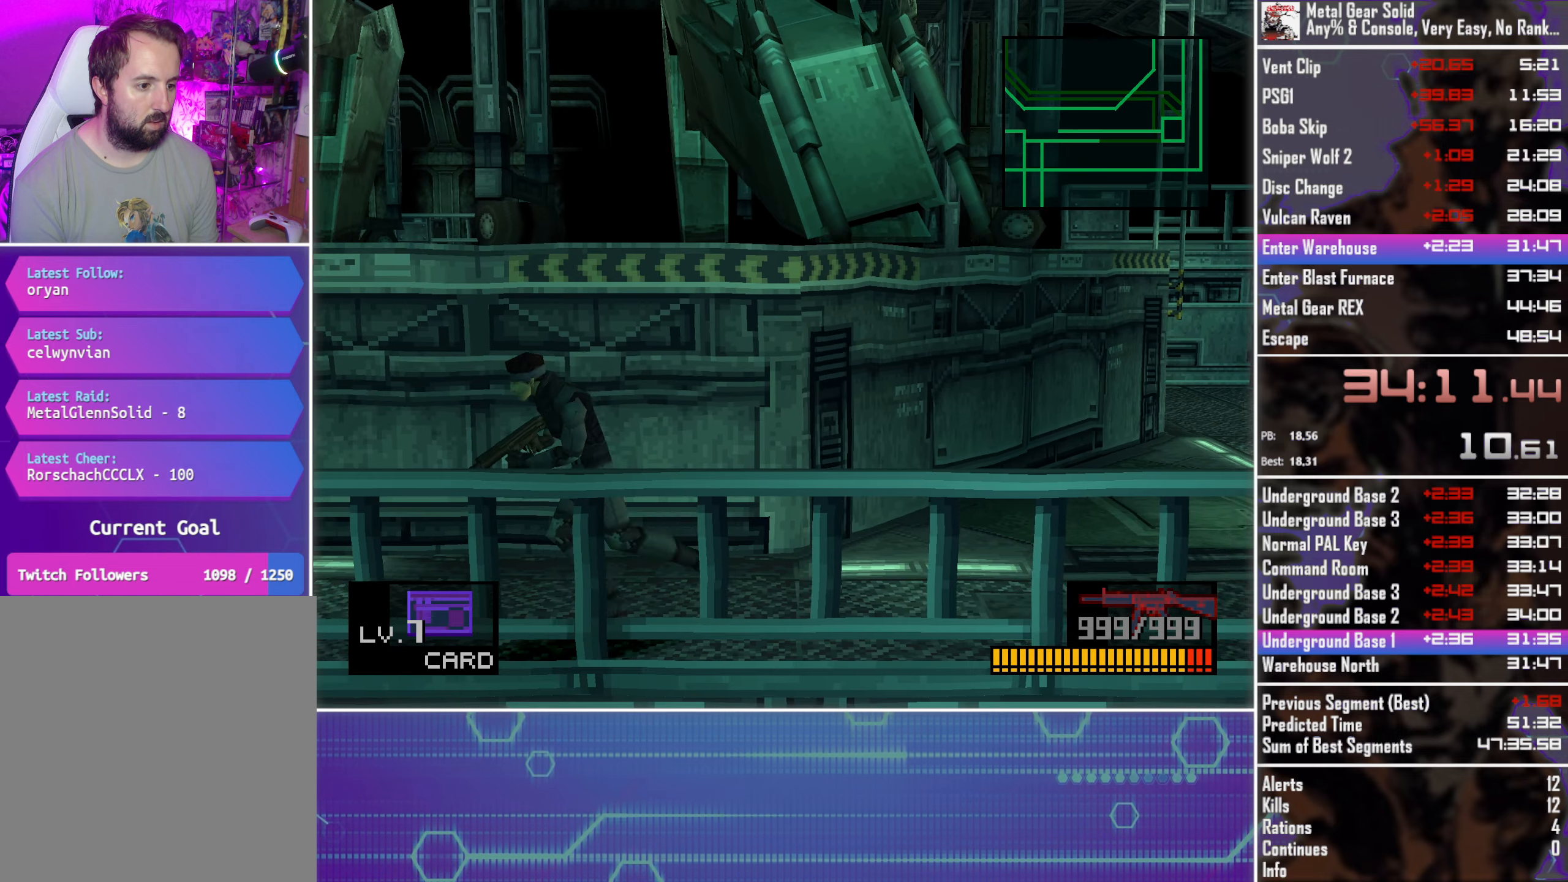
{"dt_ms": 500, "buttons": ["DPAD_LEFT"], "left_stick": "center", "events": []}
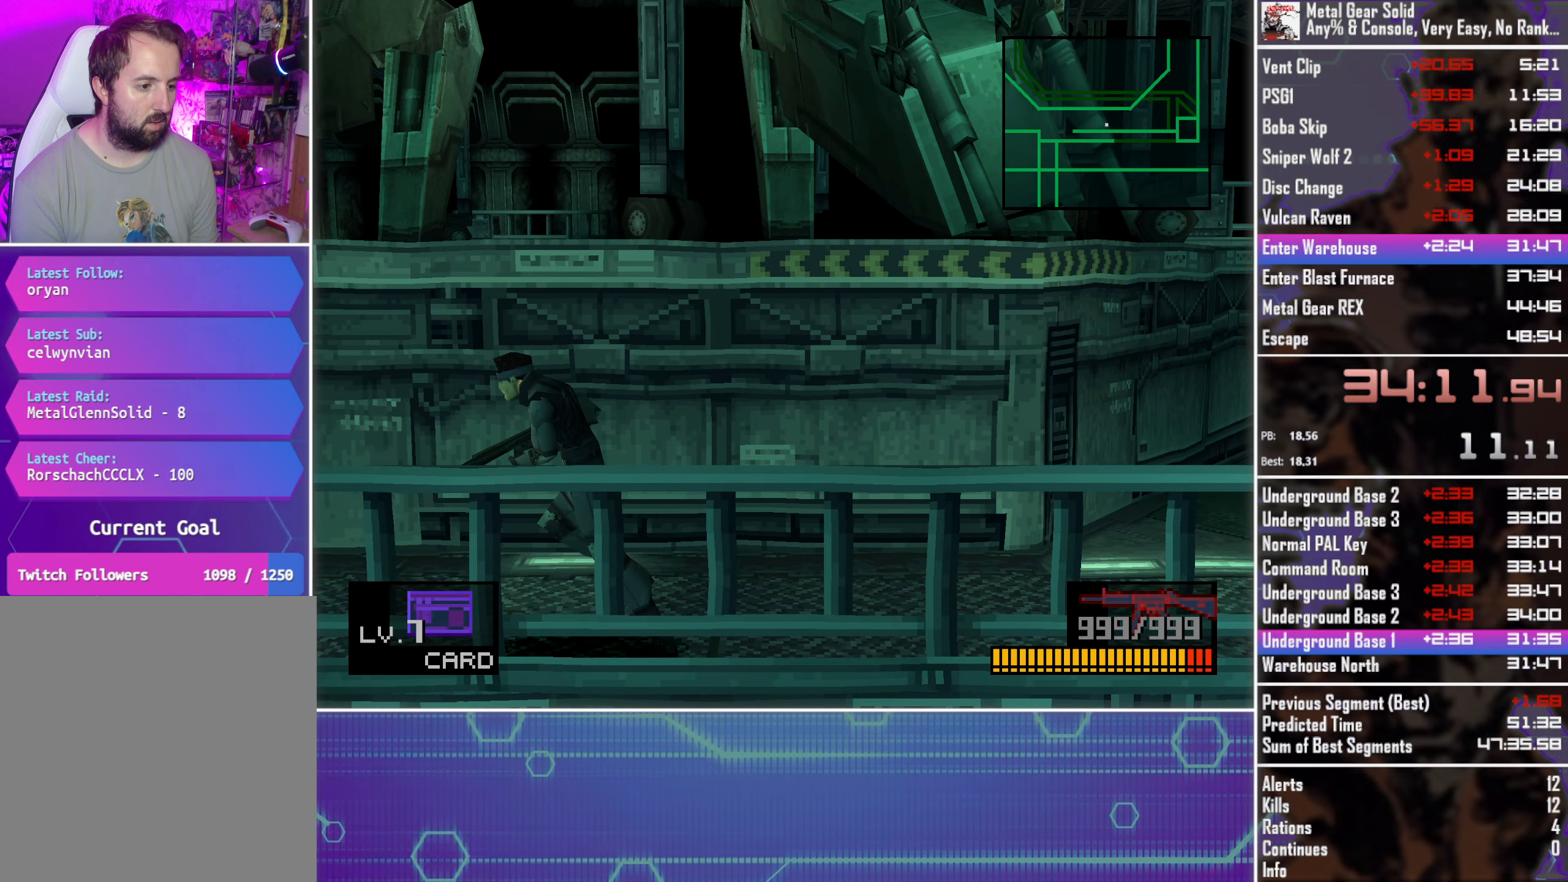
{"dt_ms": 500, "buttons": ["DPAD_LEFT"], "left_stick": "center", "events": []}
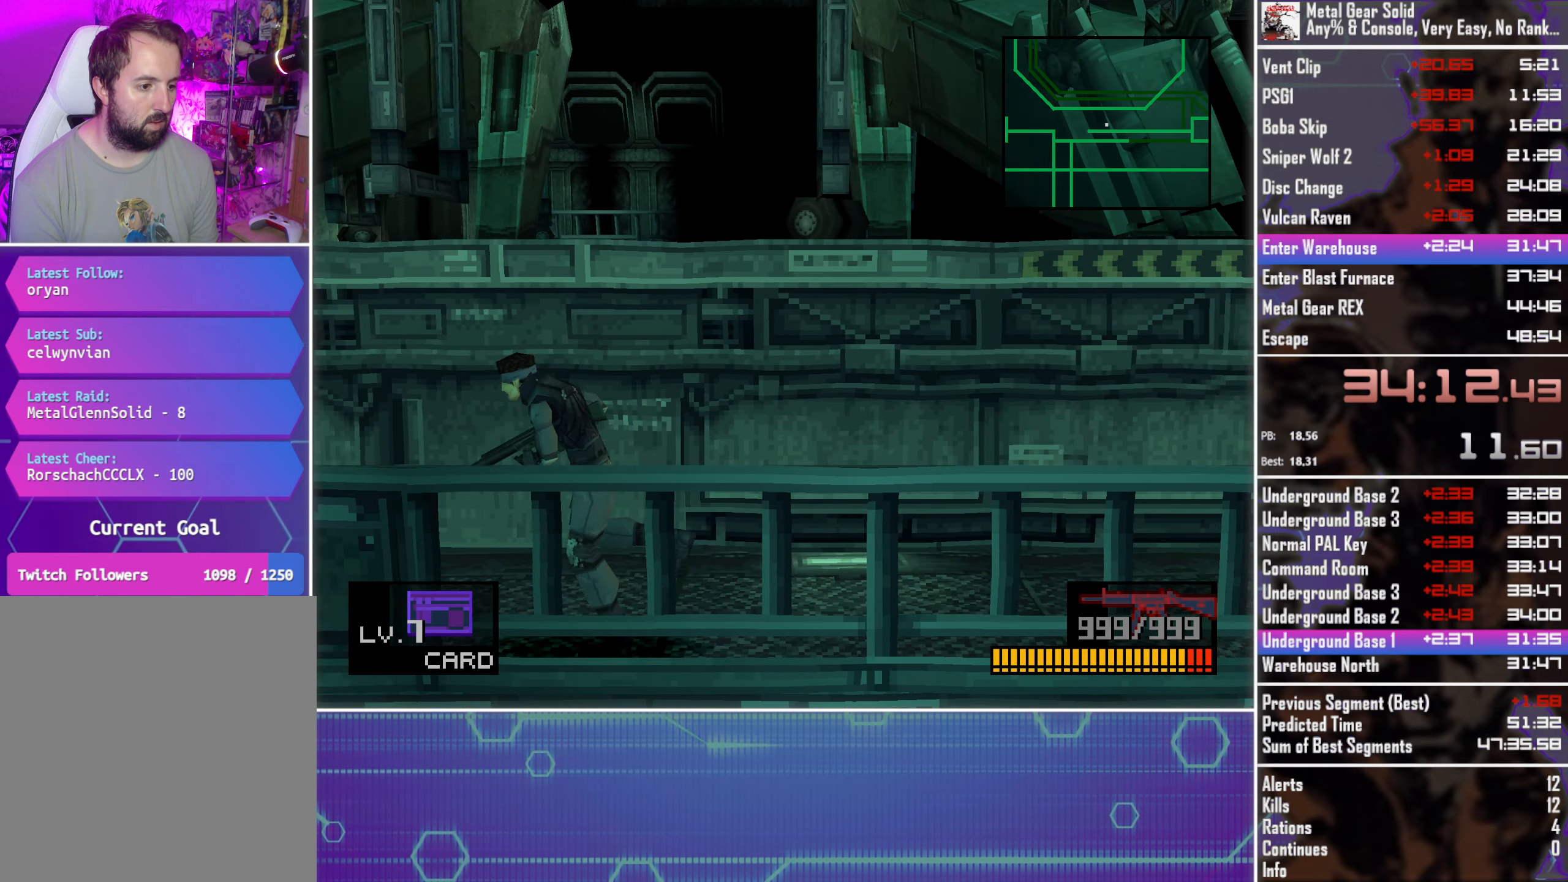
{"dt_ms": 500, "buttons": ["DPAD_DOWN", "DPAD_LEFT"], "left_stick": "center", "events": [[483, "DPAD_DOWN", "down"]]}
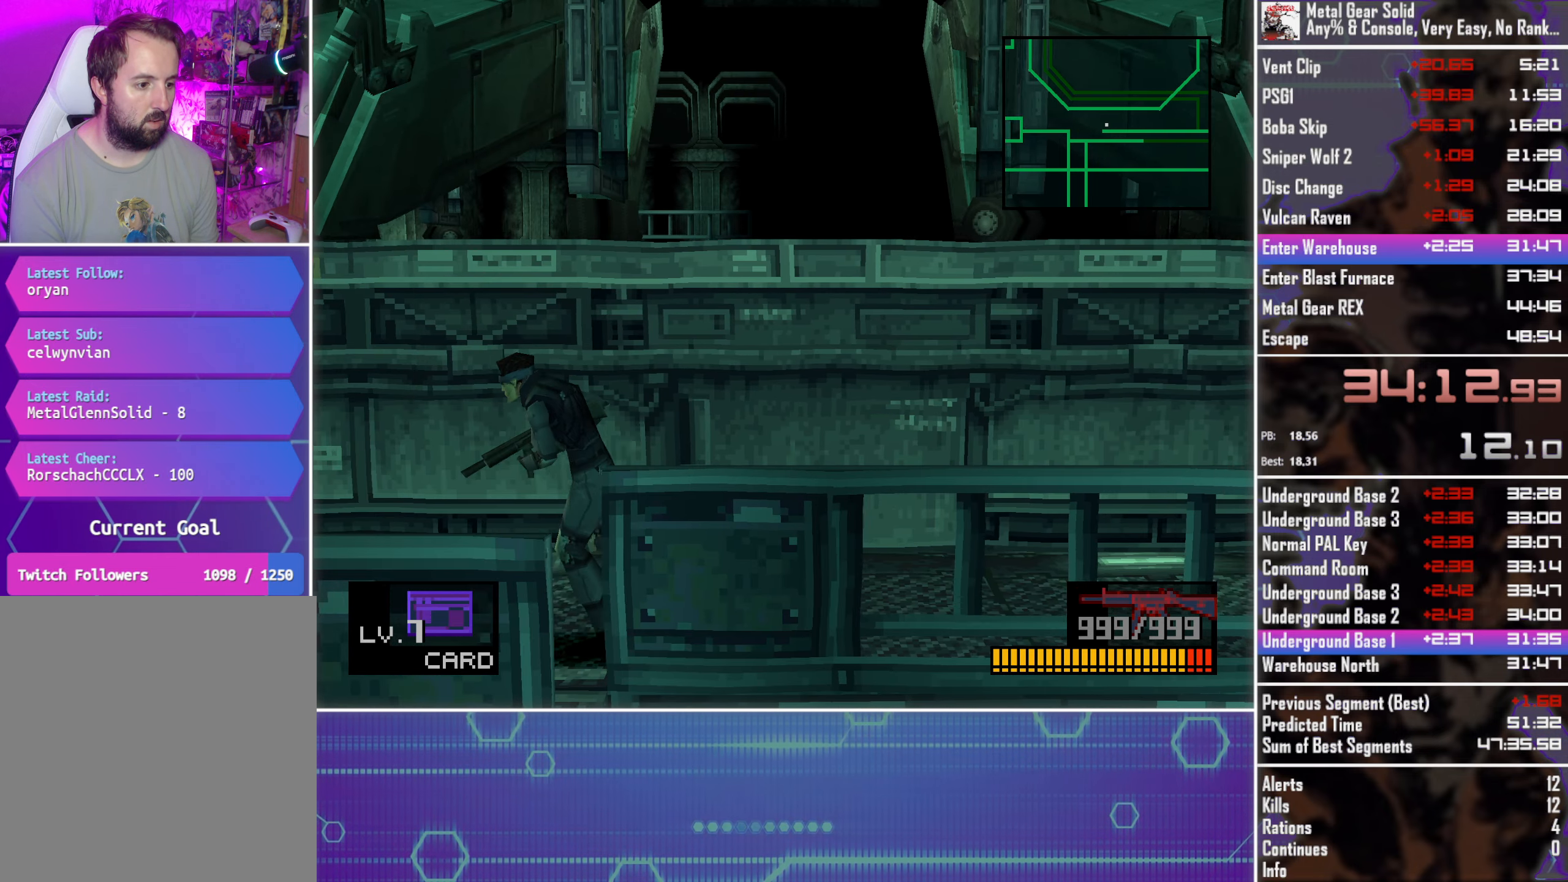
{"dt_ms": 500, "buttons": ["DPAD_DOWN", "DPAD_LEFT"], "left_stick": "center", "events": [[150, "DPAD_DOWN", "up"], [267, "DPAD_DOWN", "down"], [383, "DPAD_DOWN", "up"], [467, "DPAD_DOWN", "down"]]}
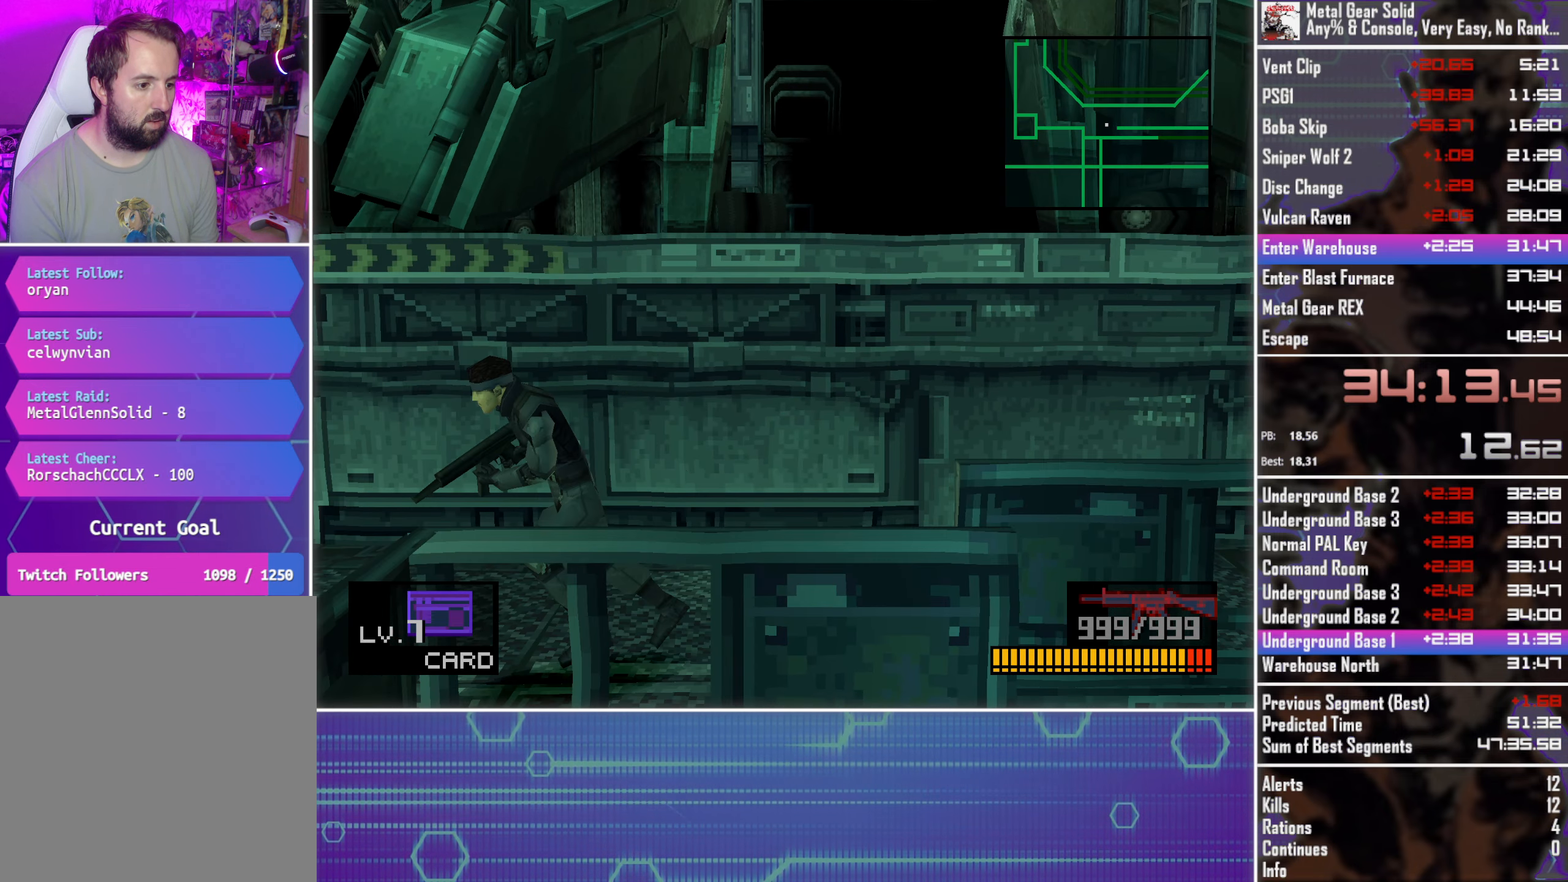
{"dt_ms": 500, "buttons": ["DPAD_DOWN"], "left_stick": "center", "events": [[167, "DPAD_LEFT", "up"]]}
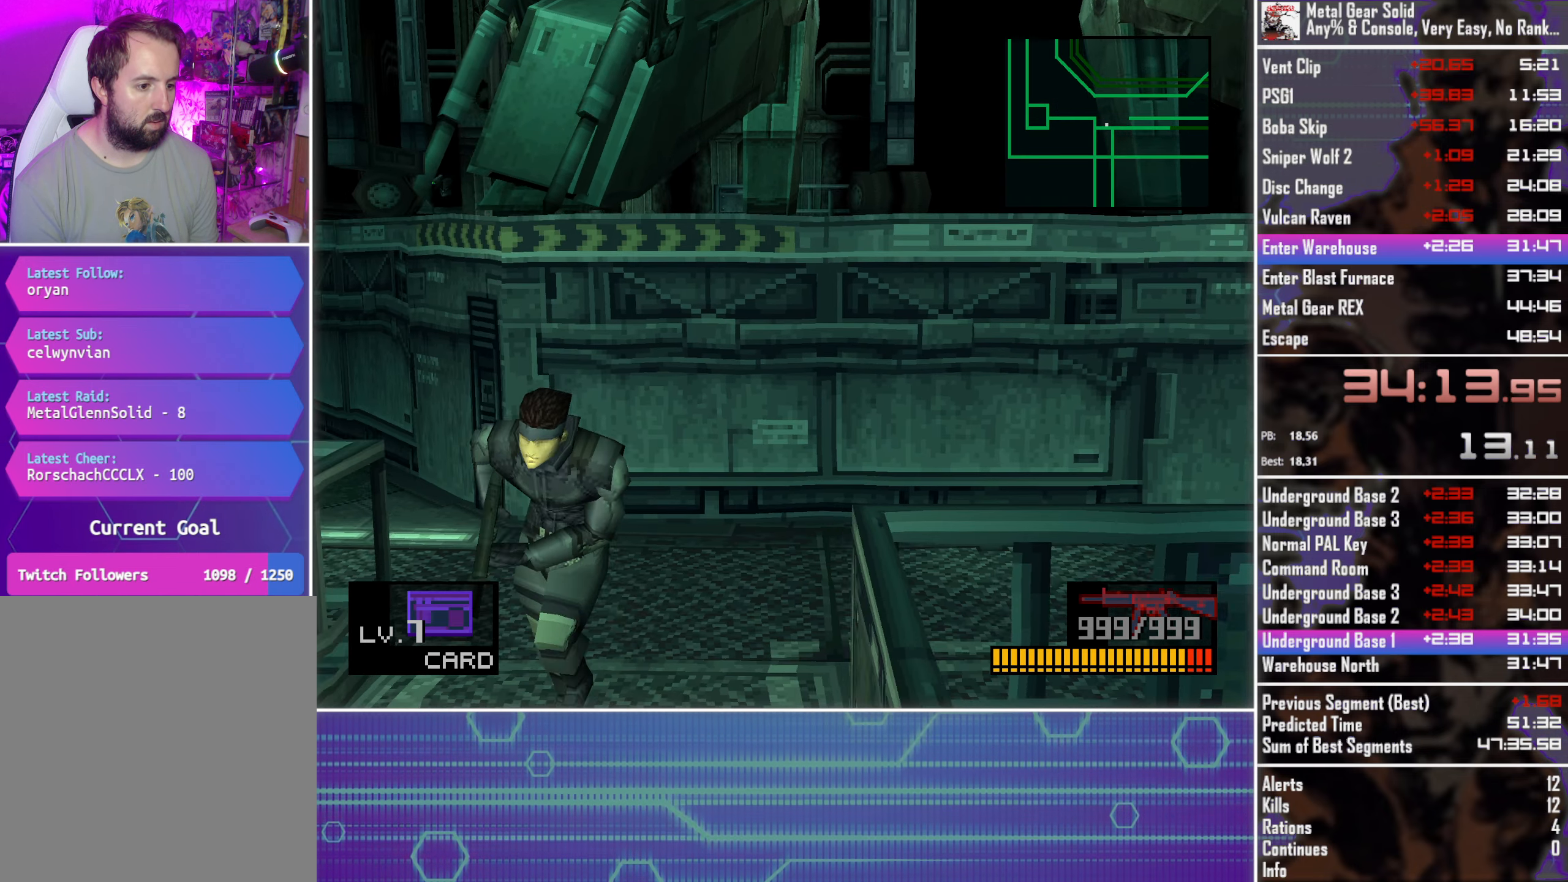
{"dt_ms": 500, "buttons": ["DPAD_DOWN"], "left_stick": "center", "events": []}
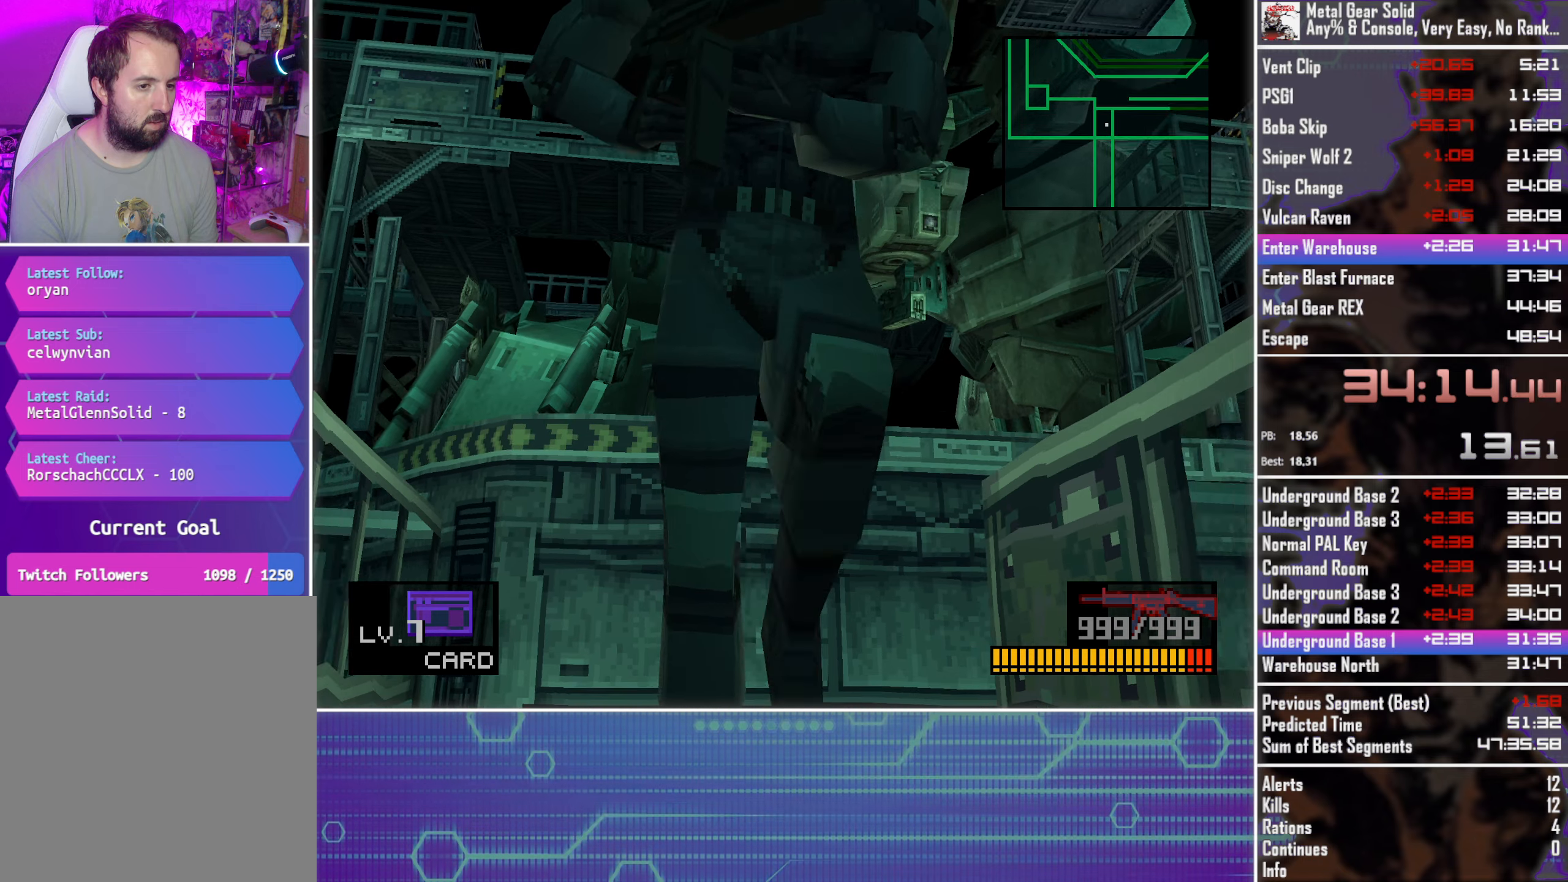
{"dt_ms": 500, "buttons": ["DPAD_DOWN"], "left_stick": "center", "events": []}
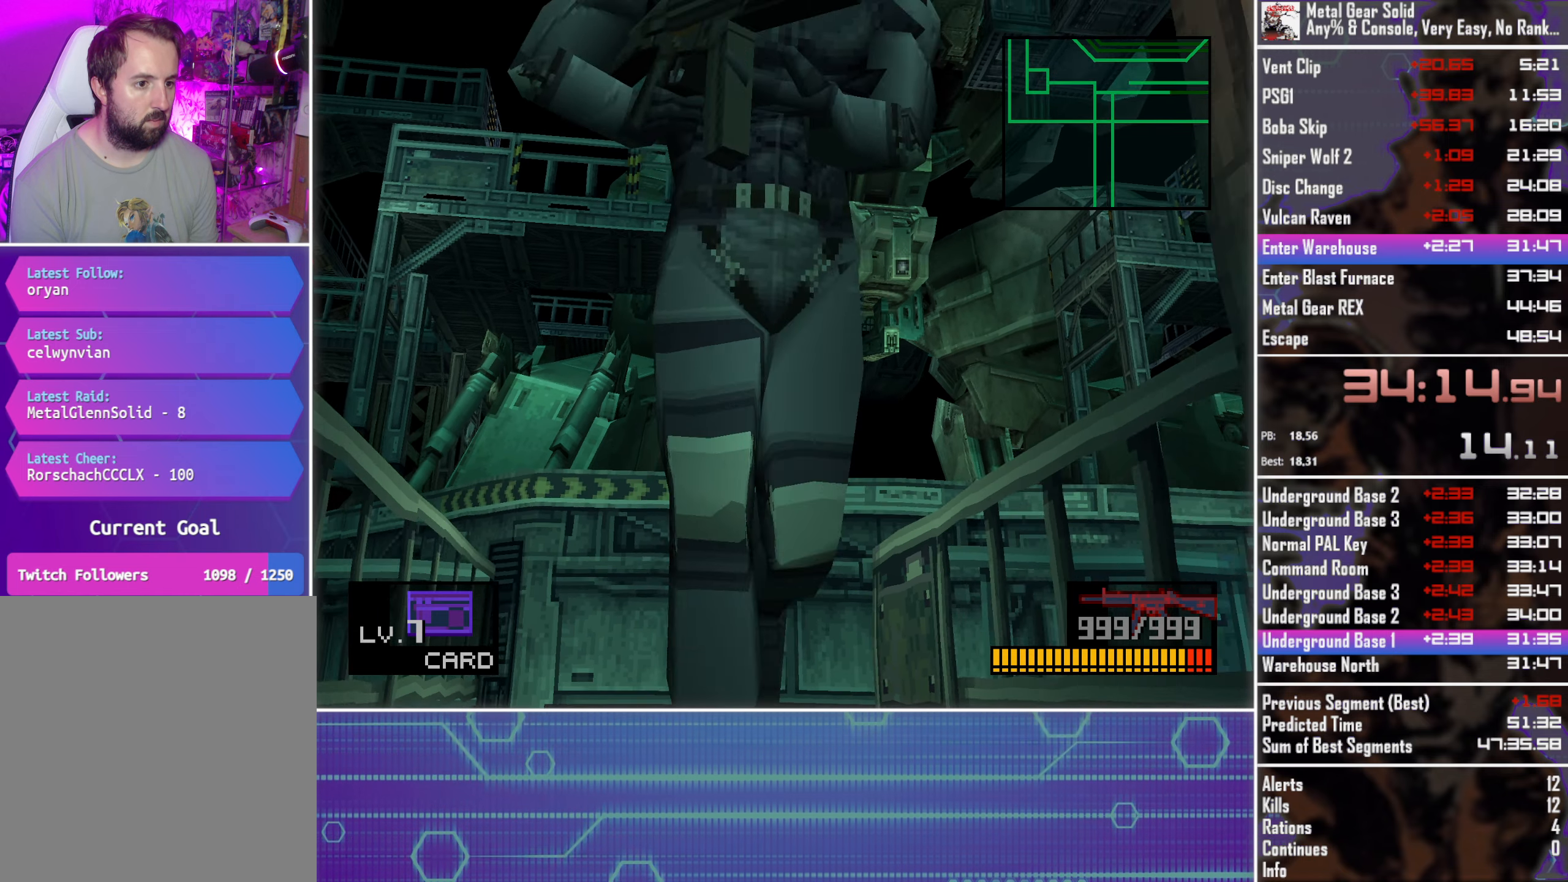
{"dt_ms": 500, "buttons": ["DPAD_DOWN"], "left_stick": "center", "events": []}
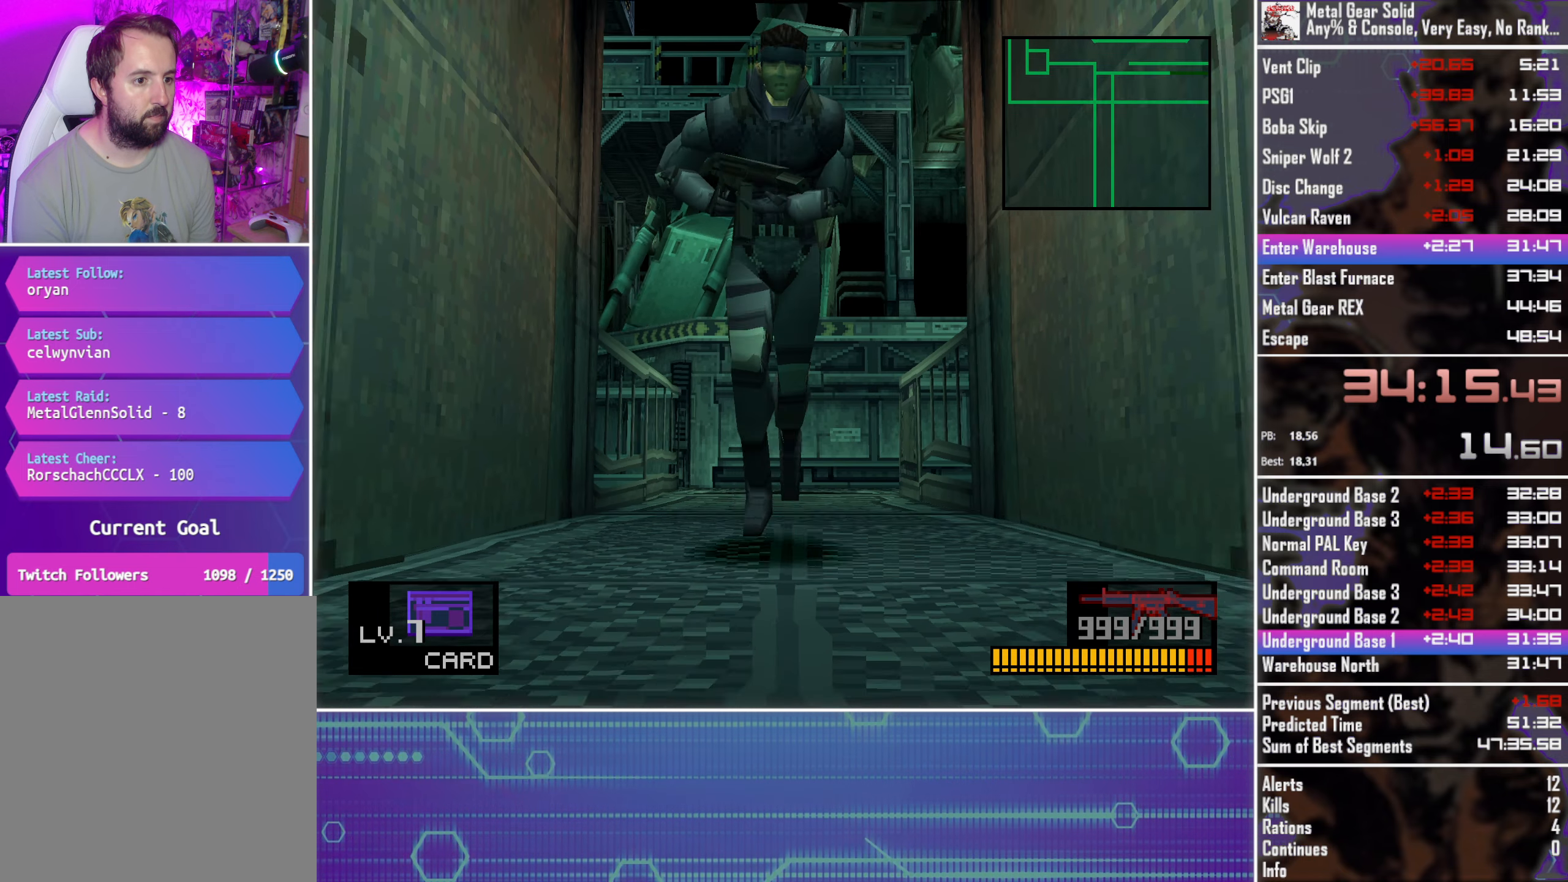
{"dt_ms": 500, "buttons": ["DPAD_DOWN"], "left_stick": "center", "events": []}
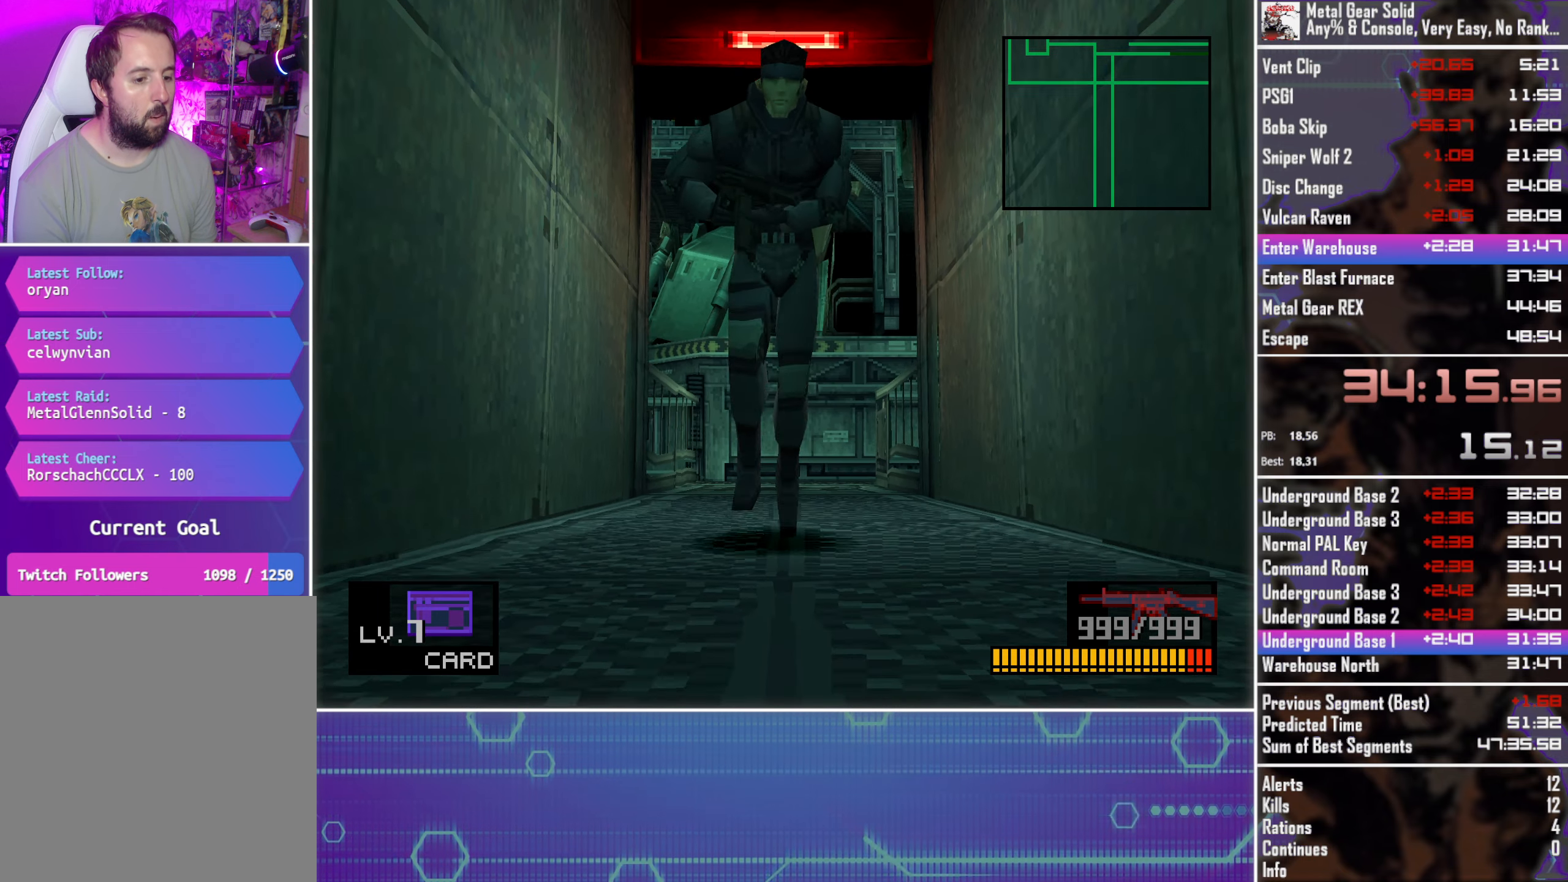
{"dt_ms": 500, "buttons": ["DPAD_DOWN"], "left_stick": "center", "events": []}
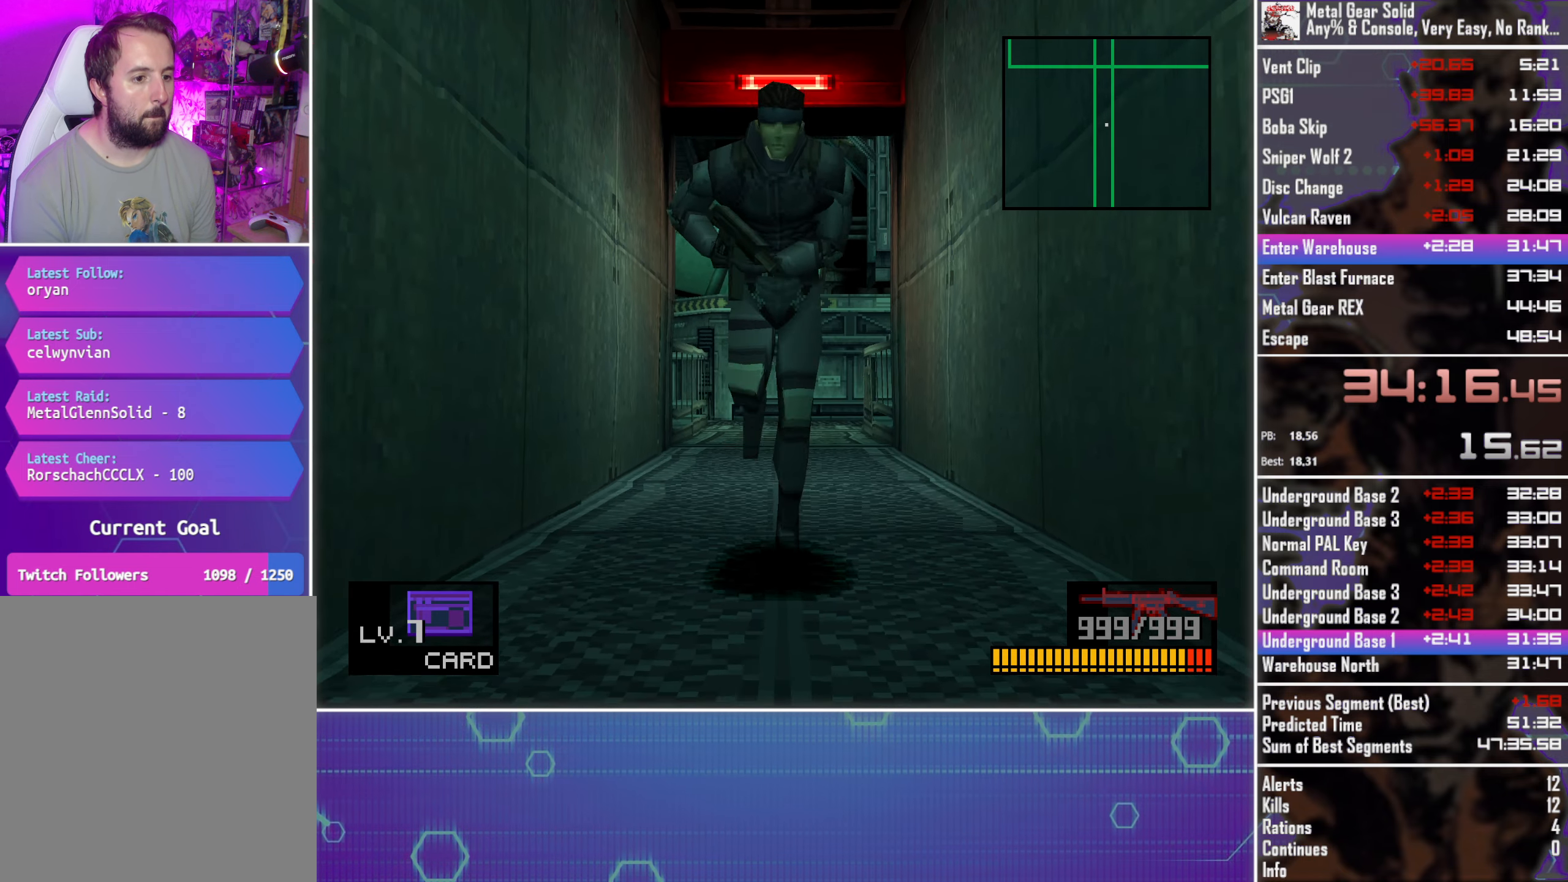
{"dt_ms": 500, "buttons": ["DPAD_DOWN"], "left_stick": "center", "events": []}
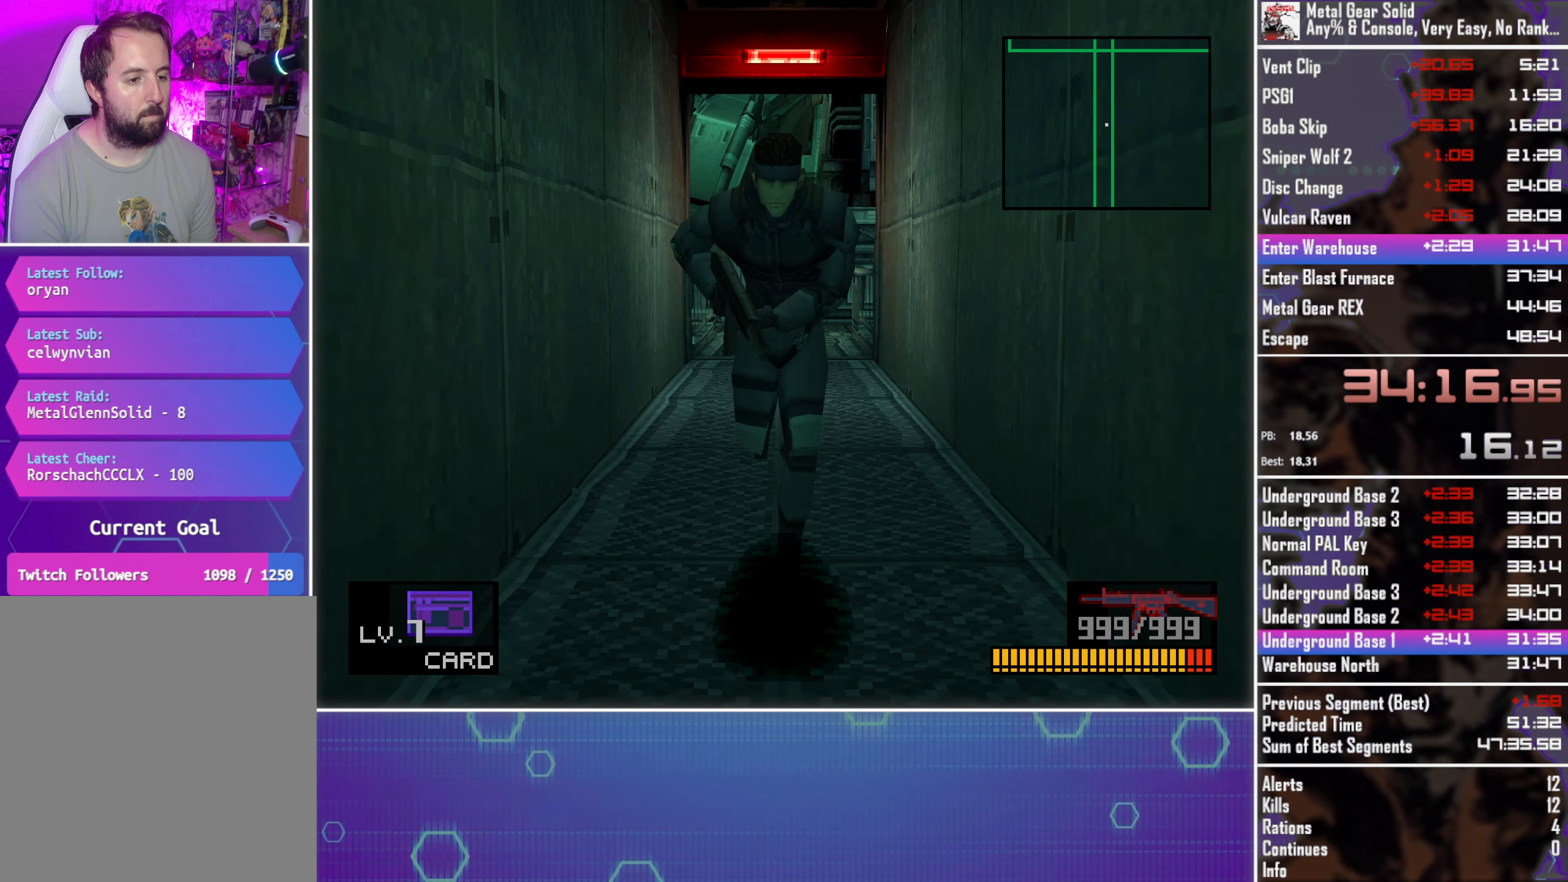
{"dt_ms": 500, "buttons": ["DPAD_DOWN"], "left_stick": "center", "events": []}
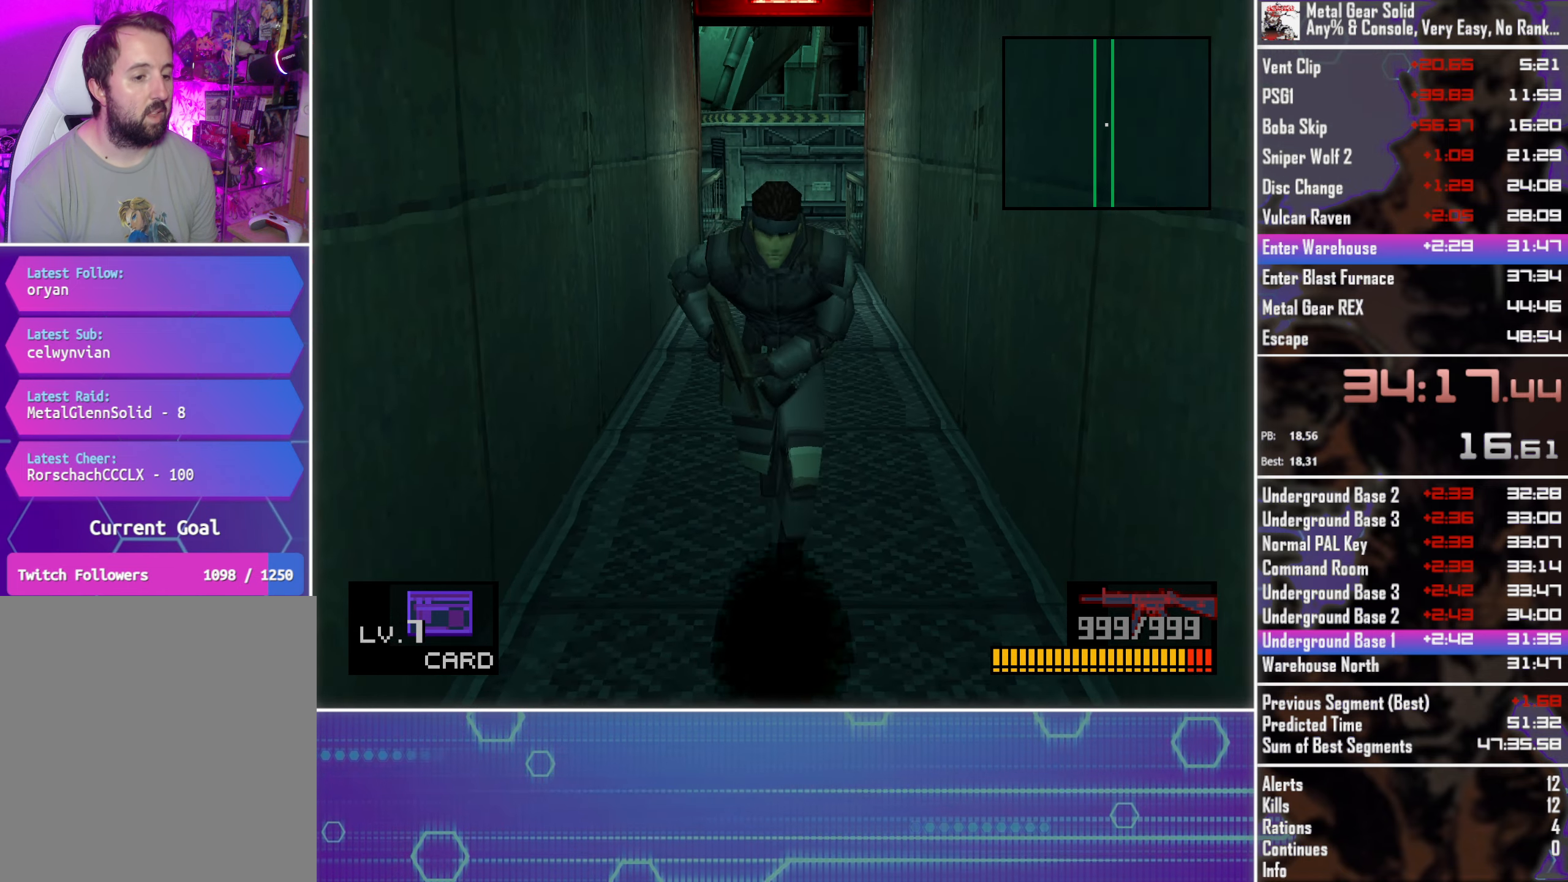
{"dt_ms": 500, "buttons": ["DPAD_DOWN"], "left_stick": "center", "events": []}
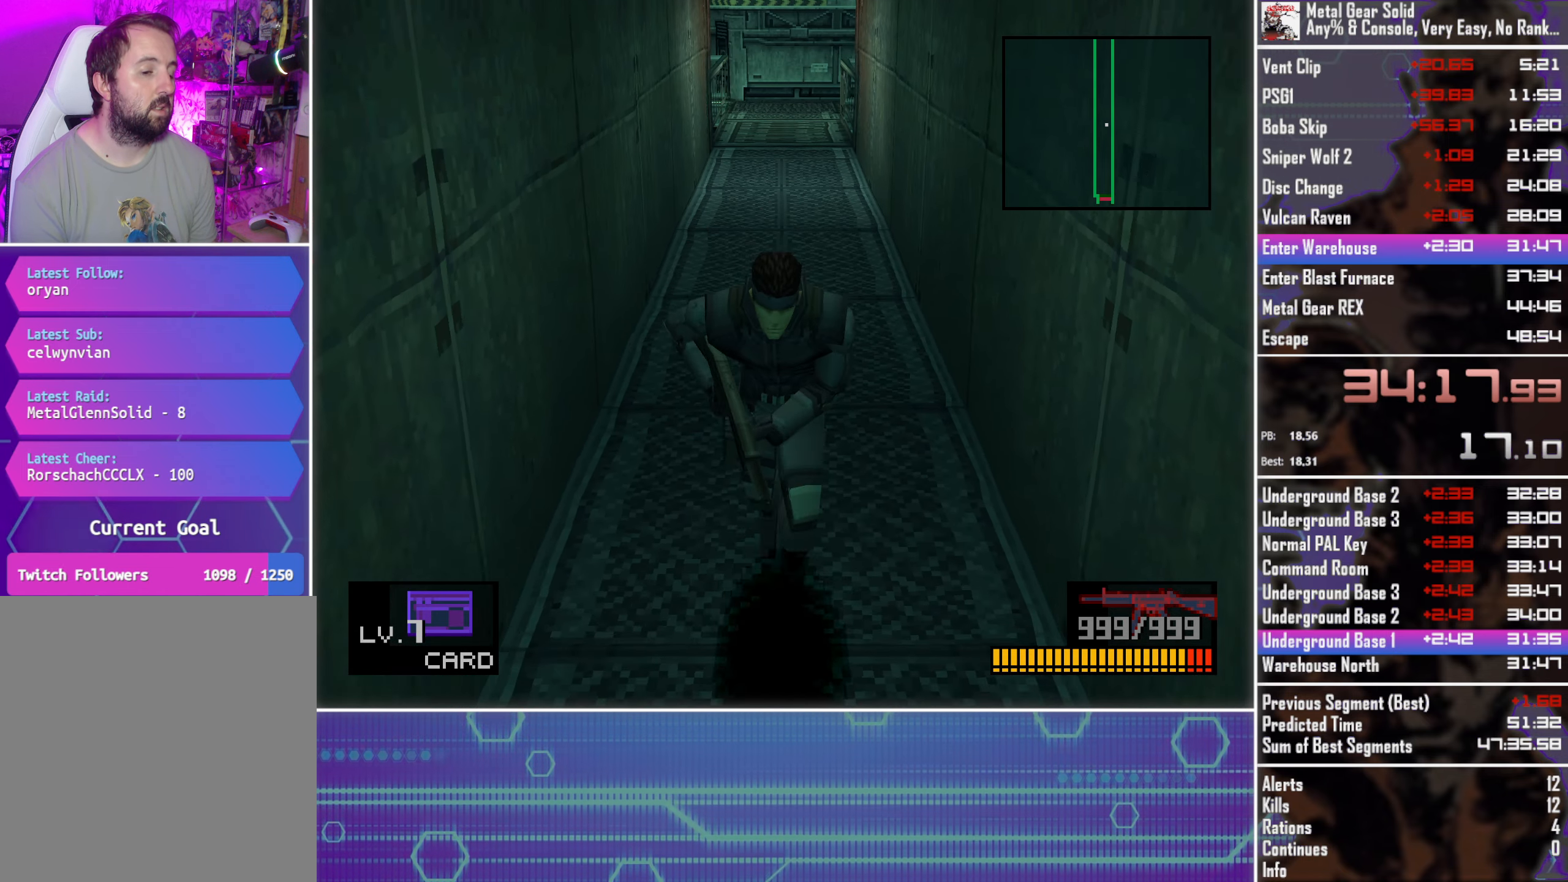
{"dt_ms": 500, "buttons": ["DPAD_DOWN"], "left_stick": "center", "events": []}
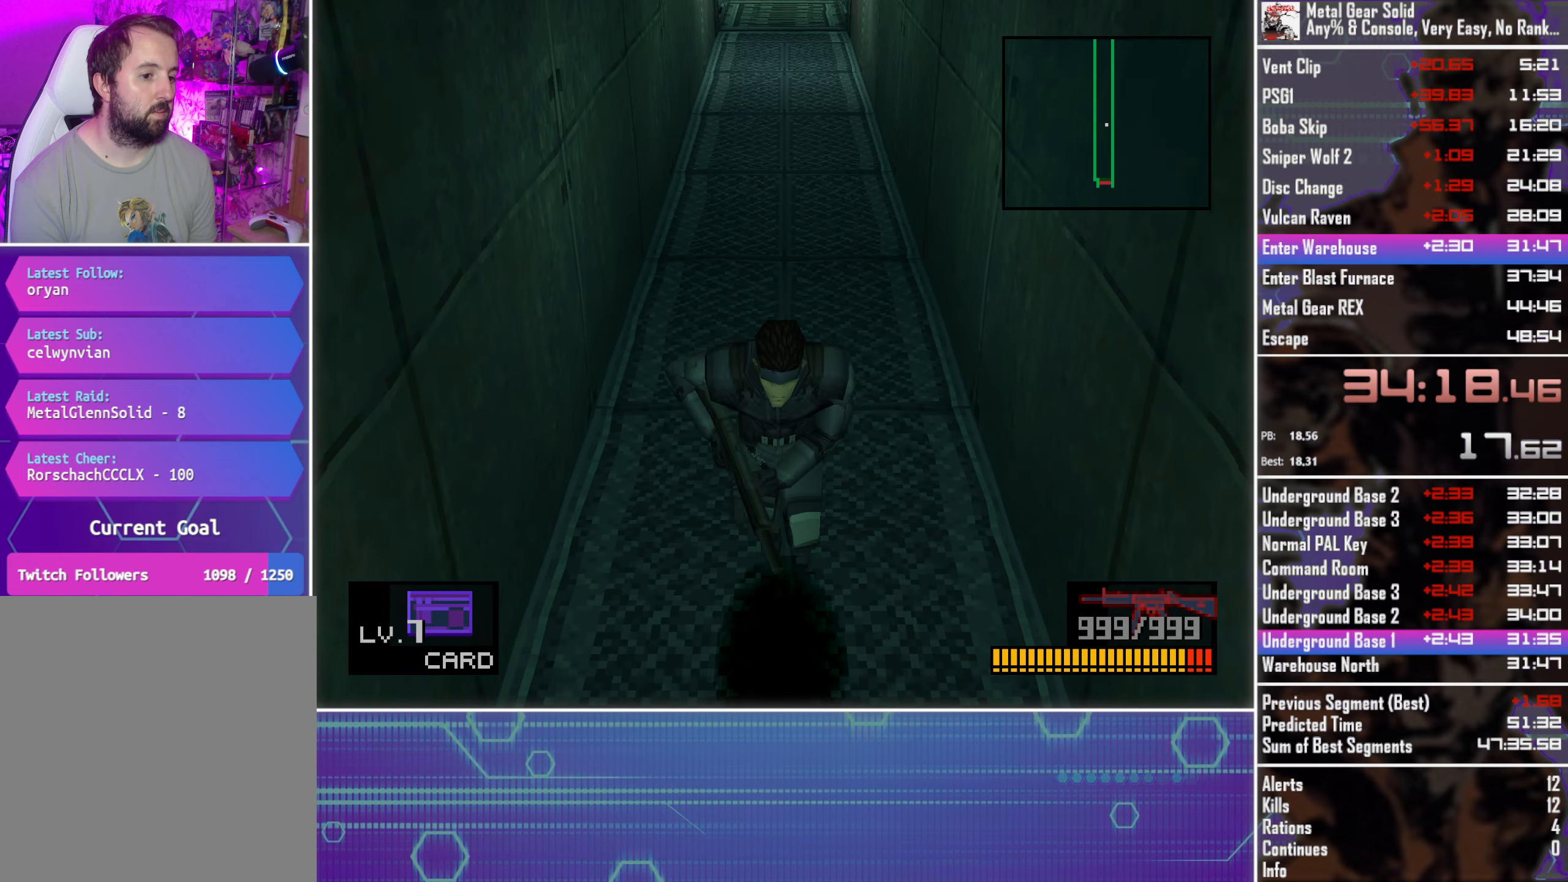
{"dt_ms": 501, "buttons": ["DPAD_DOWN"], "left_stick": "center", "events": []}
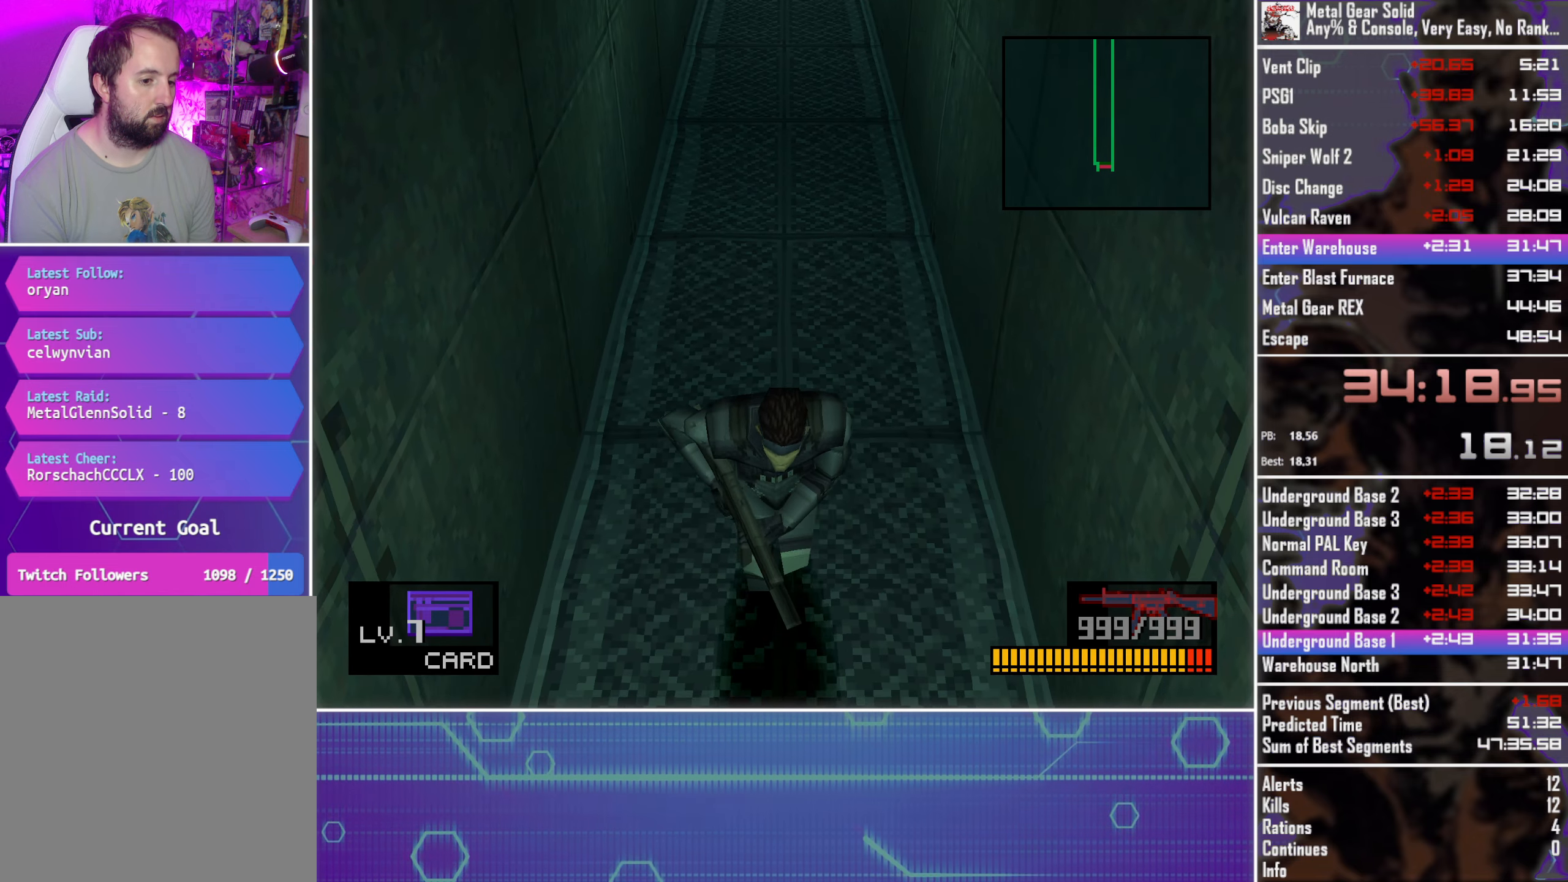
{"dt_ms": 500, "buttons": ["DPAD_DOWN"], "left_stick": "center", "events": []}
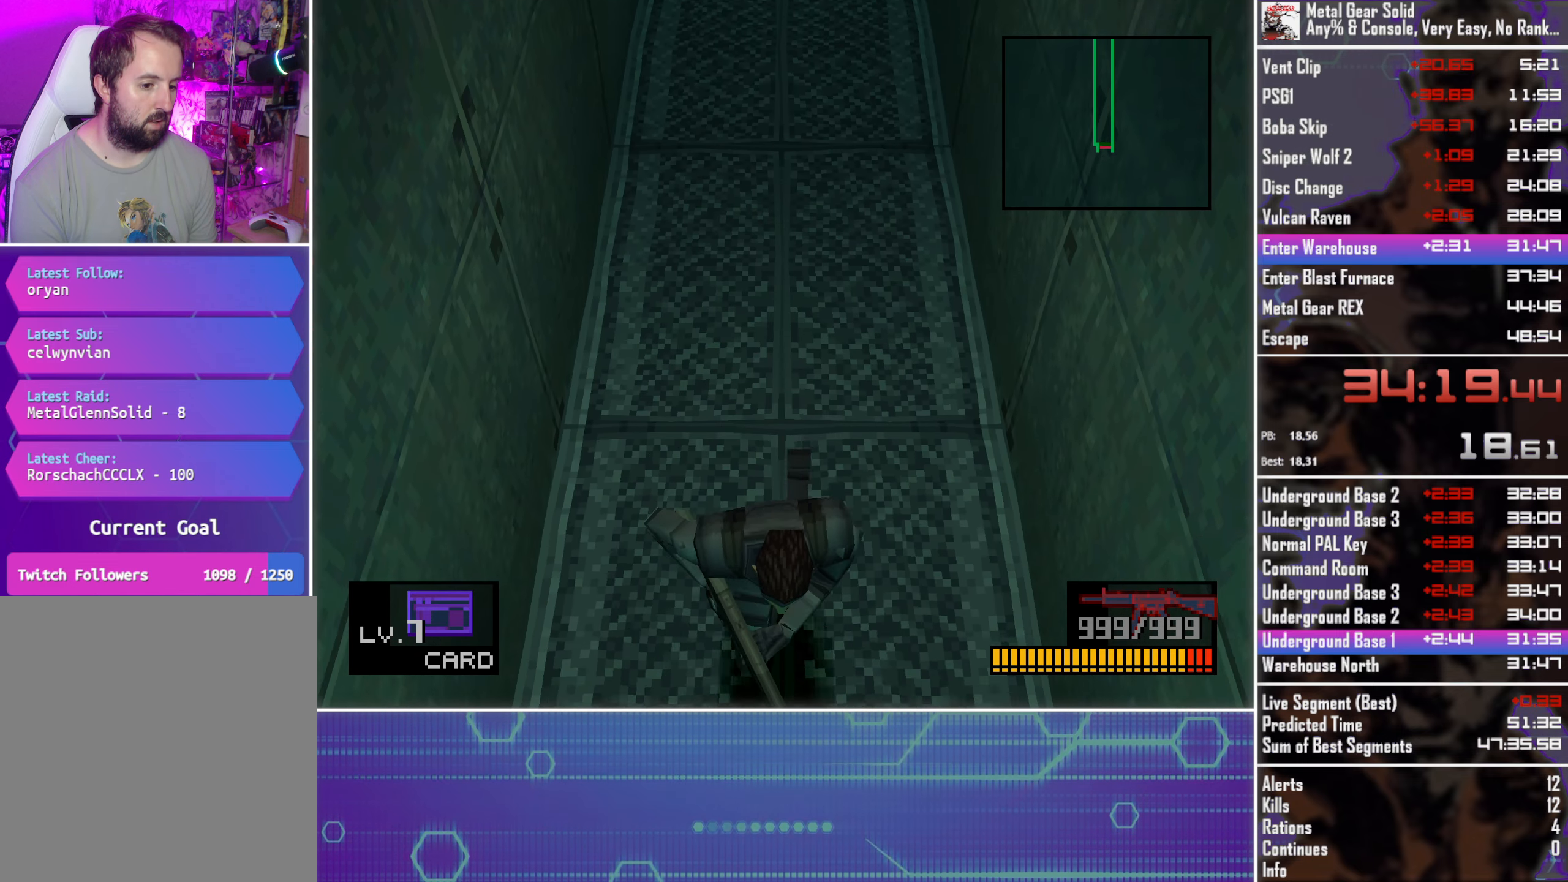
{"dt_ms": 500, "buttons": ["DPAD_DOWN"], "left_stick": "center", "events": []}
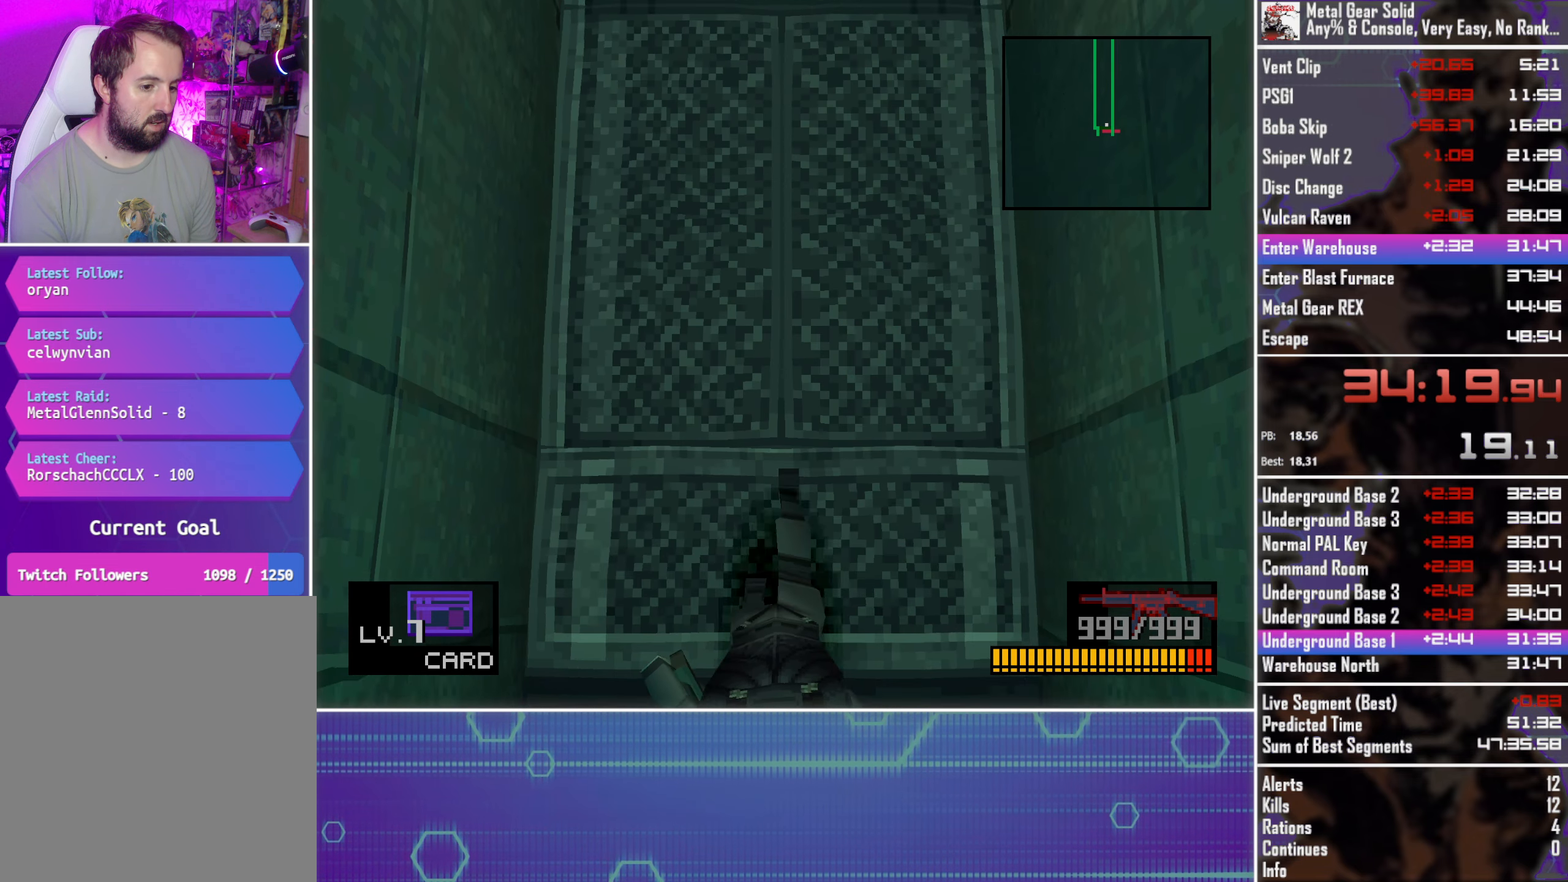
{"dt_ms": 500, "buttons": [], "left_stick": "center", "events": [[466, "DPAD_DOWN", "up"]]}
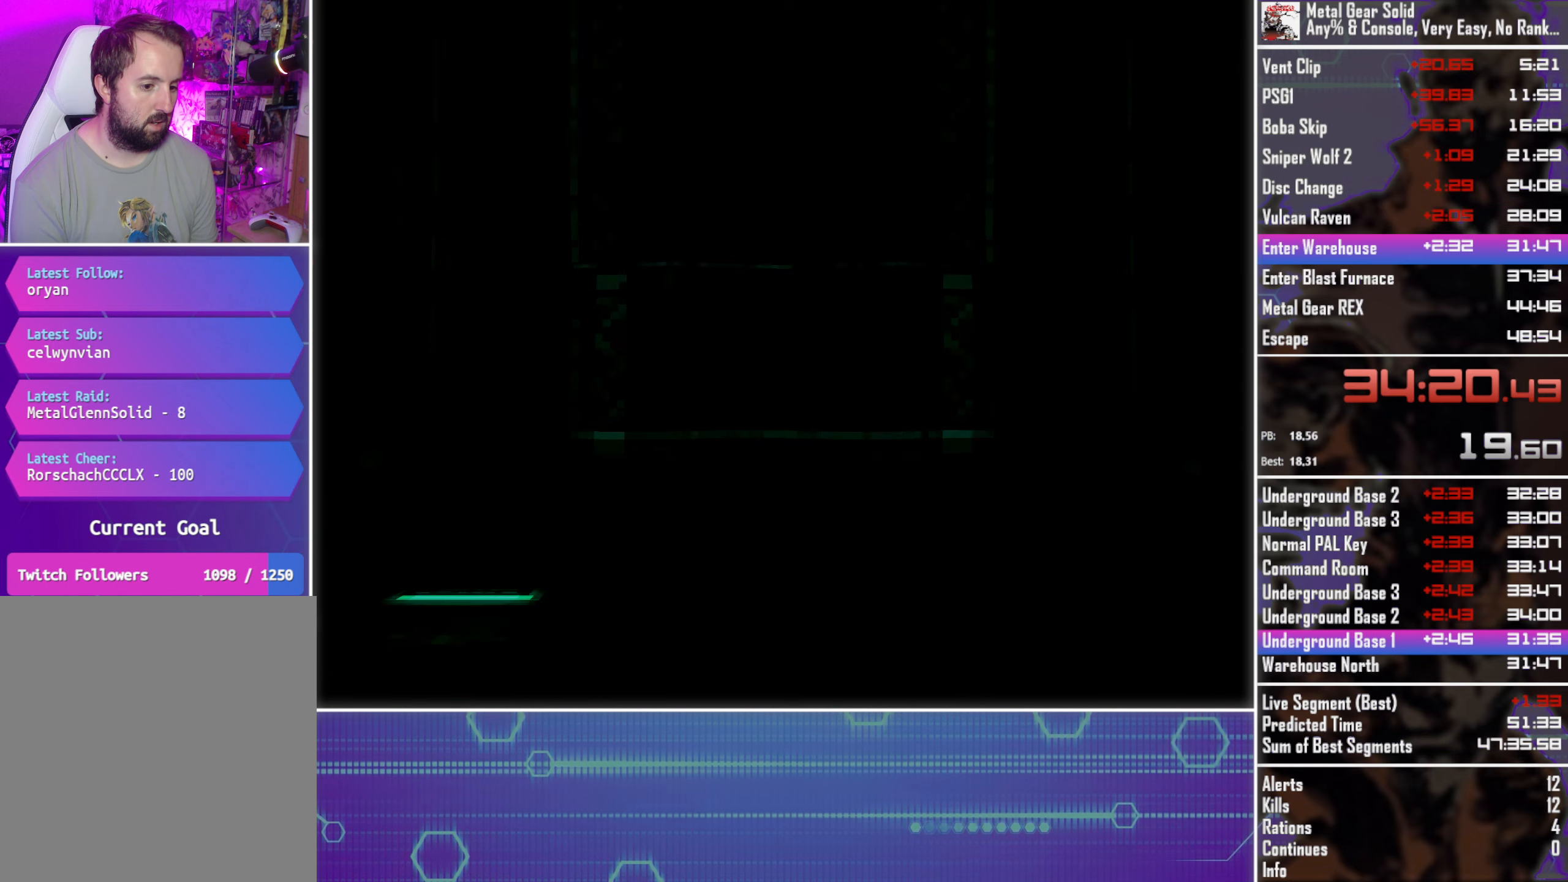
{"dt_ms": 500, "buttons": ["DPAD_RIGHT"], "left_stick": "center", "events": [[66, "DPAD_RIGHT", "down"]]}
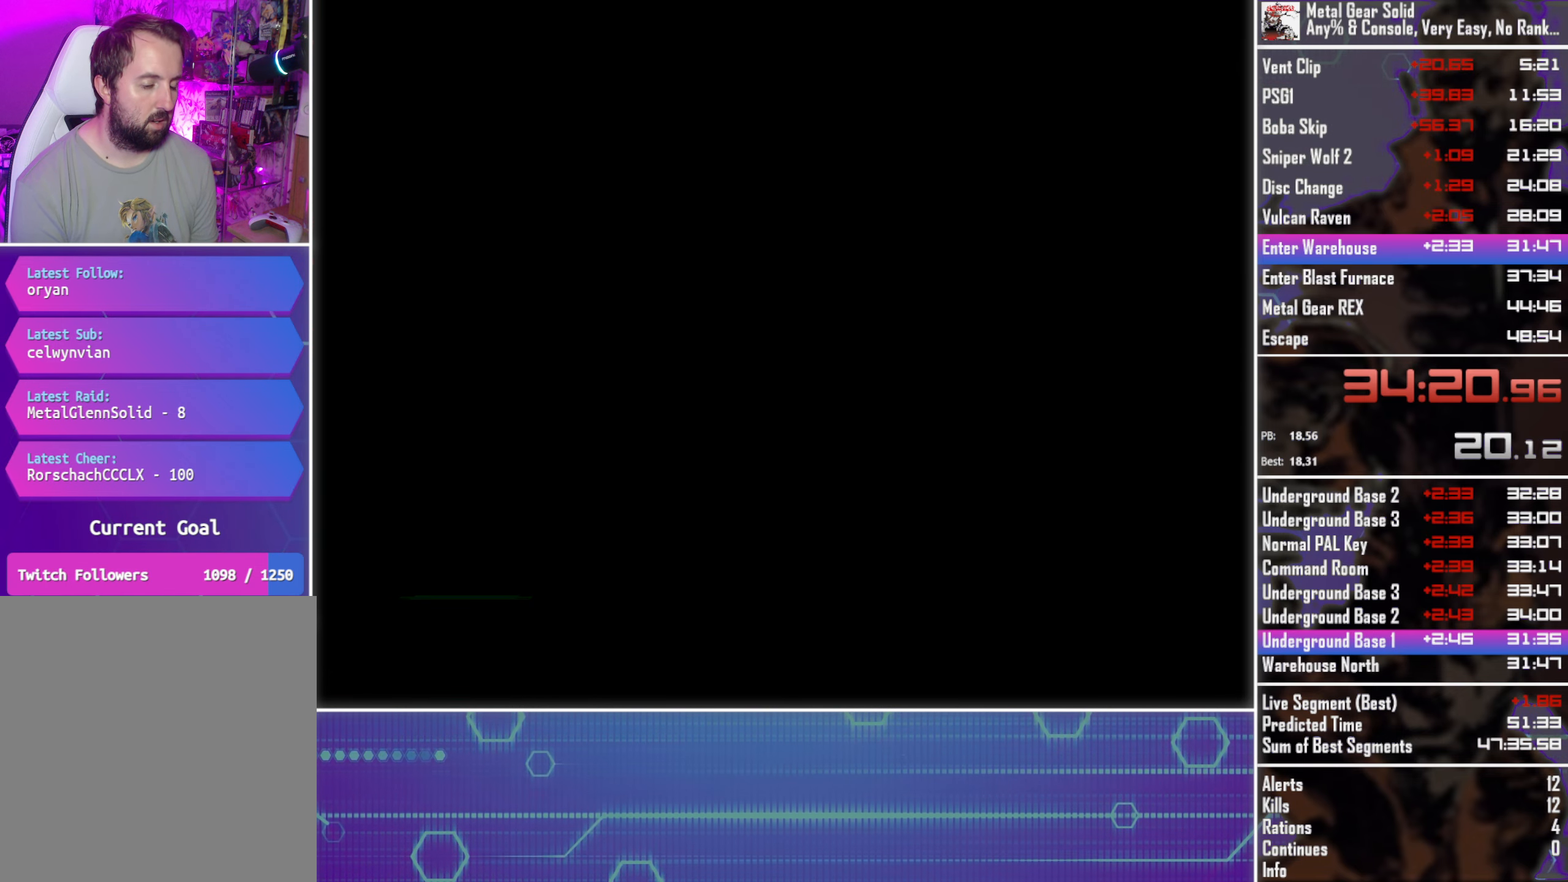
{"dt_ms": 500, "buttons": ["DPAD_RIGHT"], "left_stick": "center", "events": []}
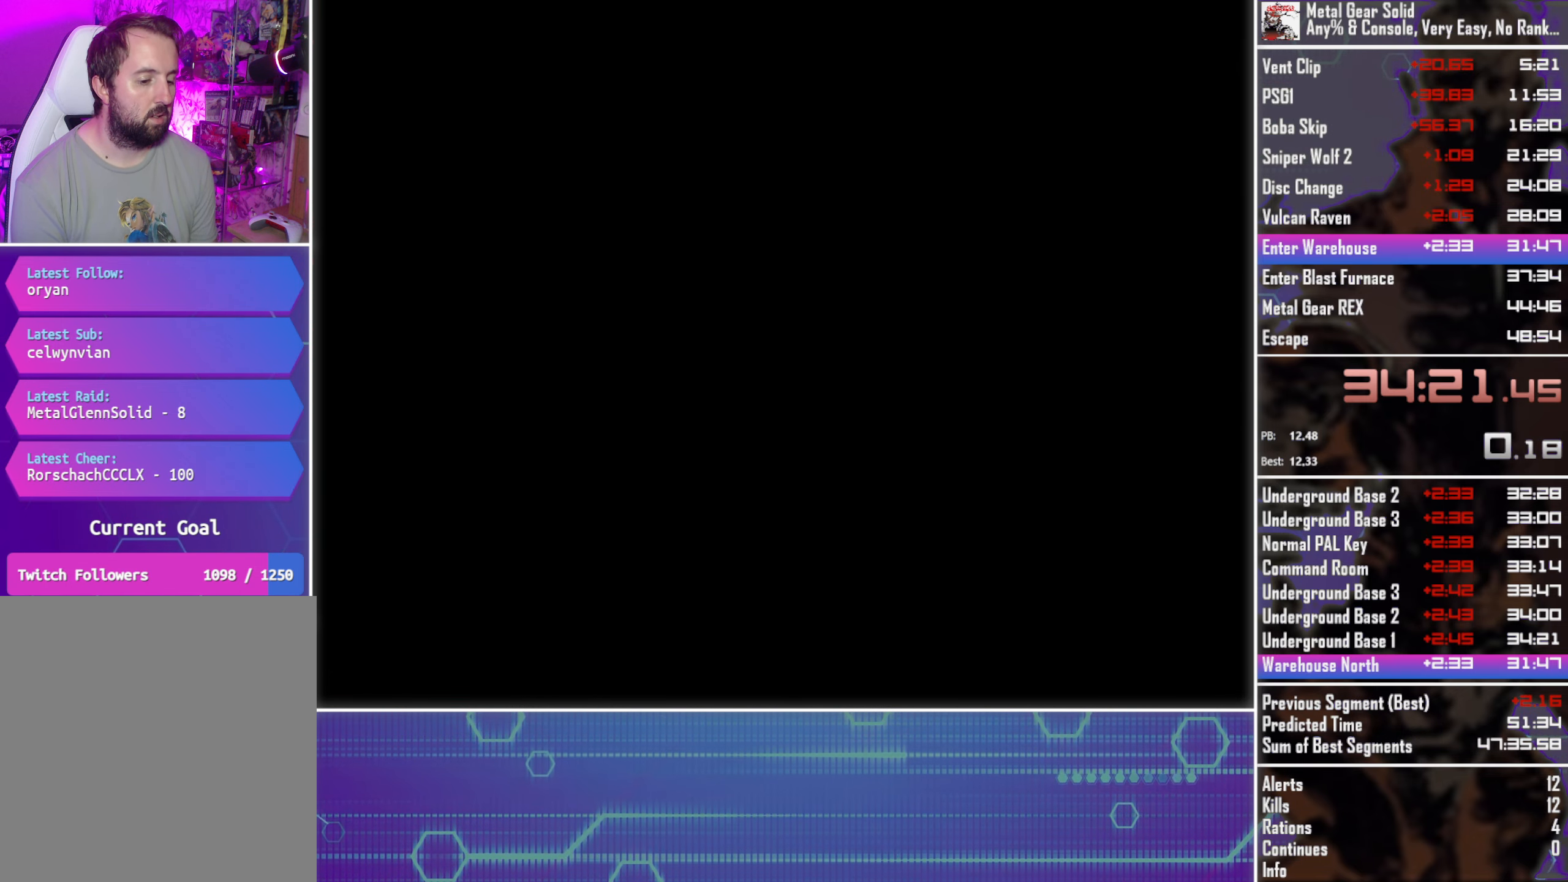
{"dt_ms": 500, "buttons": ["DPAD_RIGHT"], "left_stick": "center", "events": []}
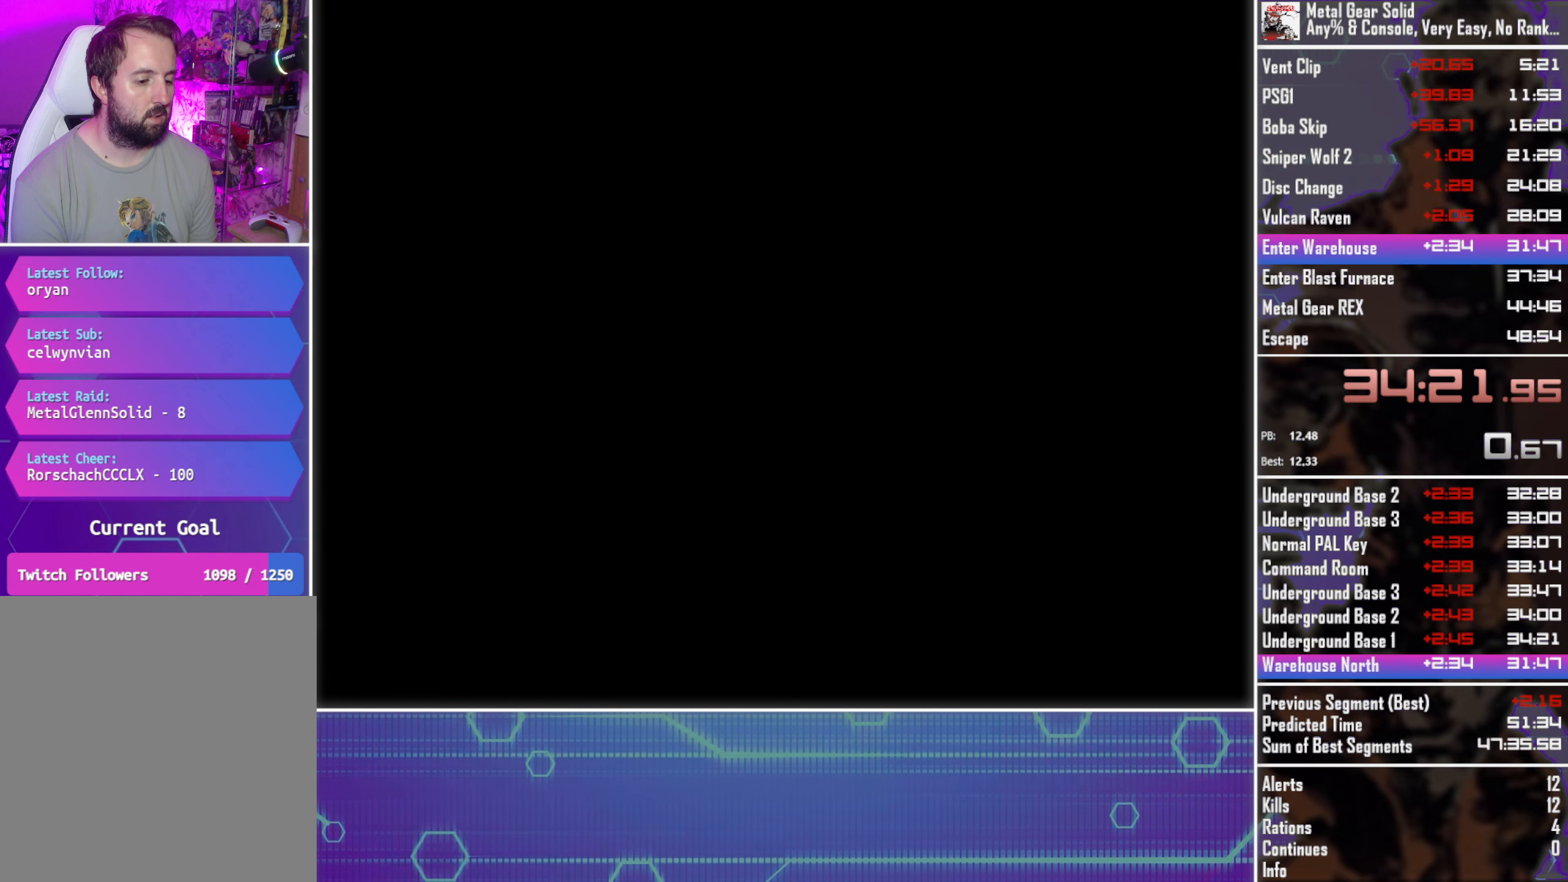
{"dt_ms": 500, "buttons": ["DPAD_RIGHT"], "left_stick": "center", "events": []}
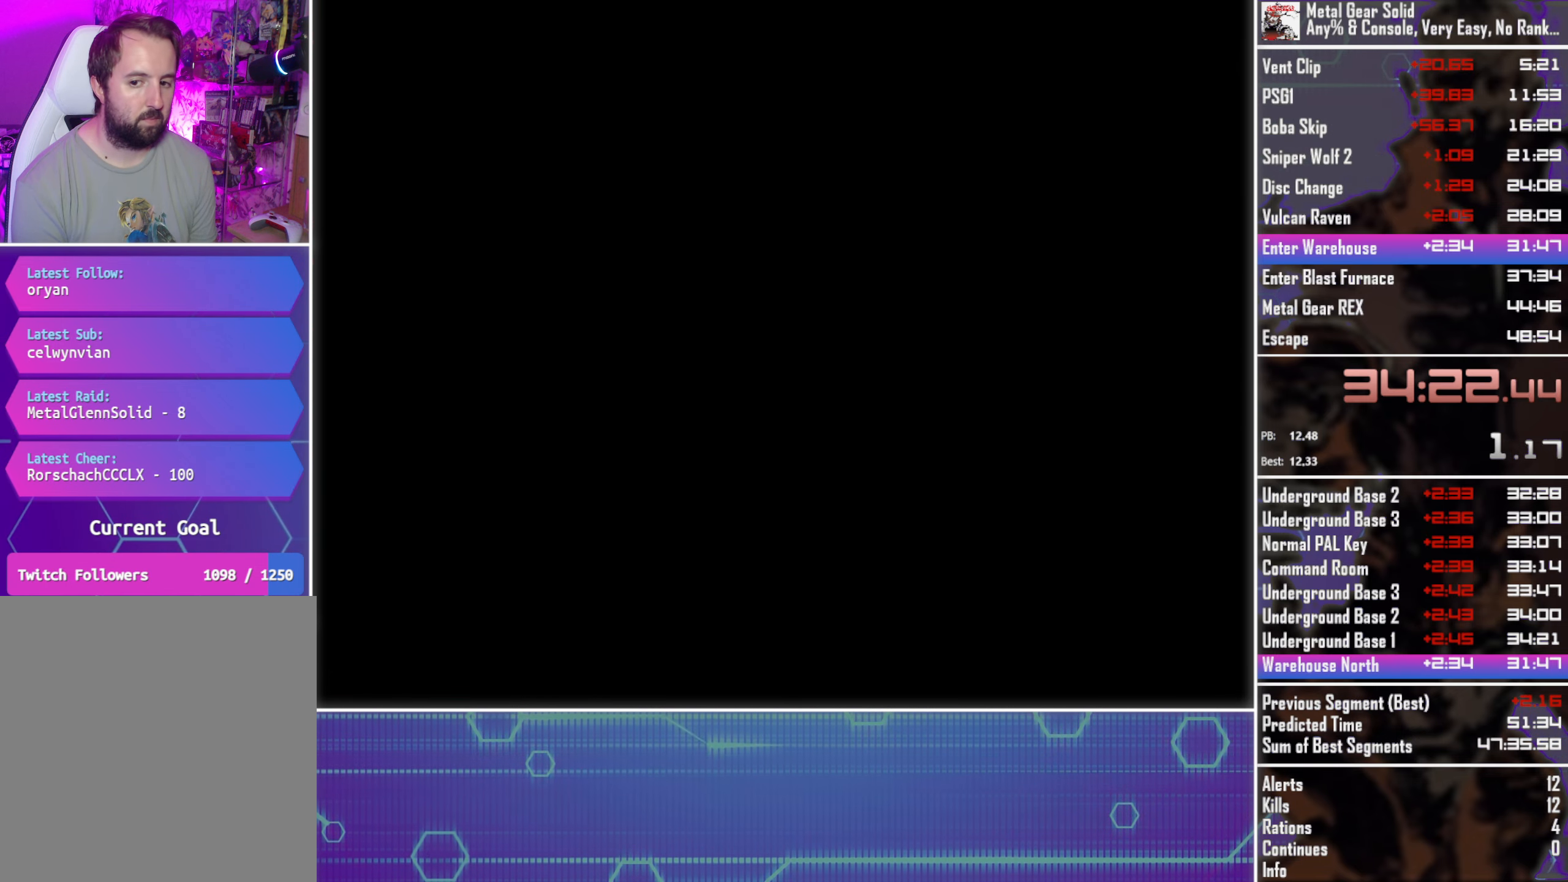
{"dt_ms": 499, "buttons": ["DPAD_RIGHT"], "left_stick": "center", "events": []}
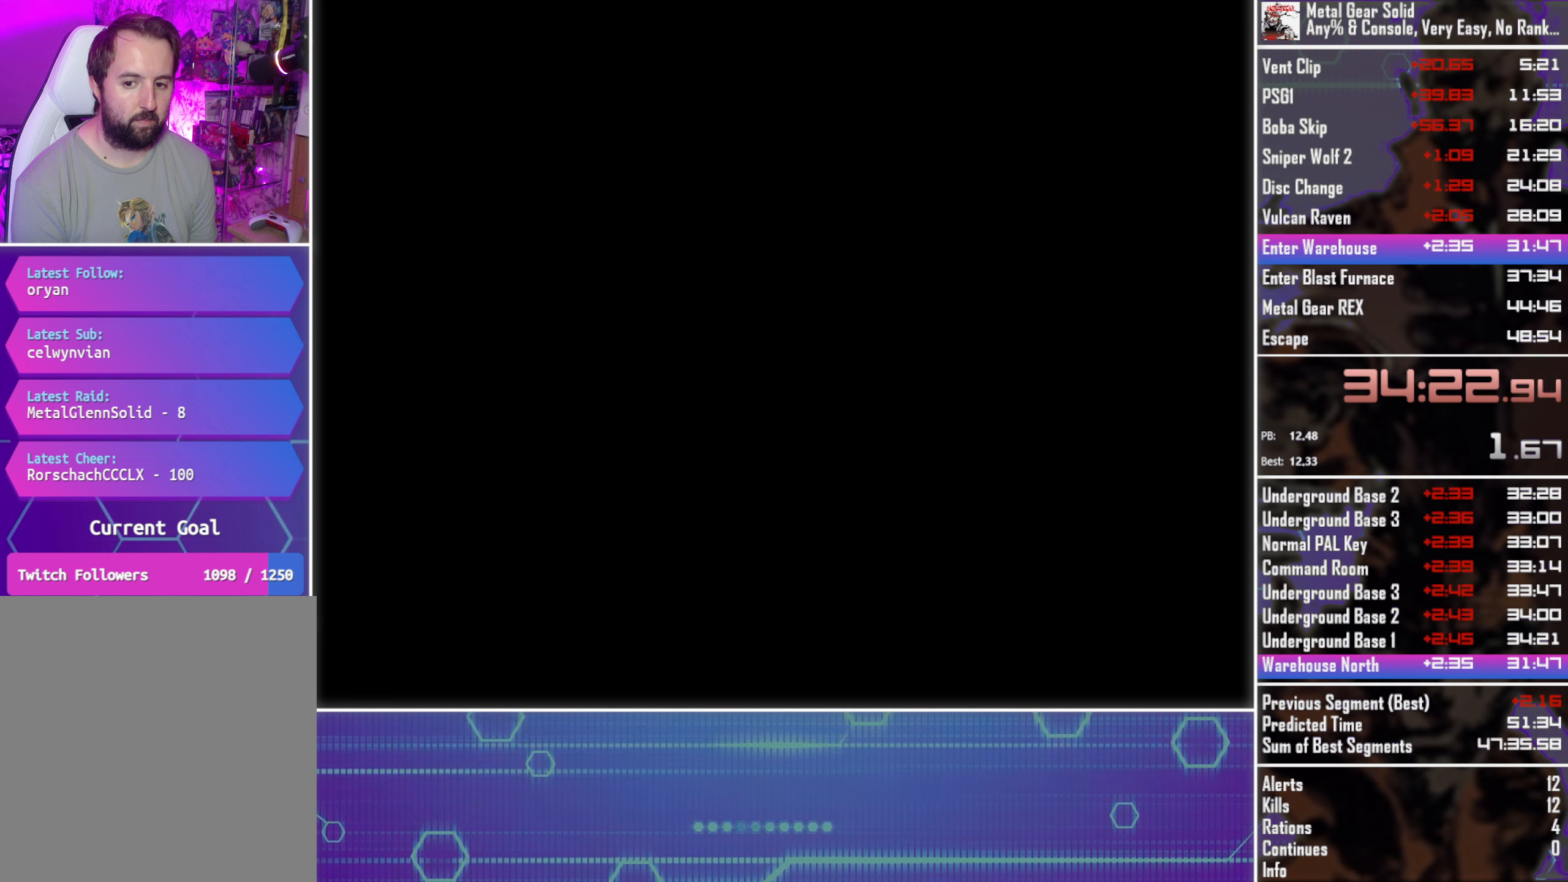
{"dt_ms": 500, "buttons": ["DPAD_RIGHT"], "left_stick": "center", "events": []}